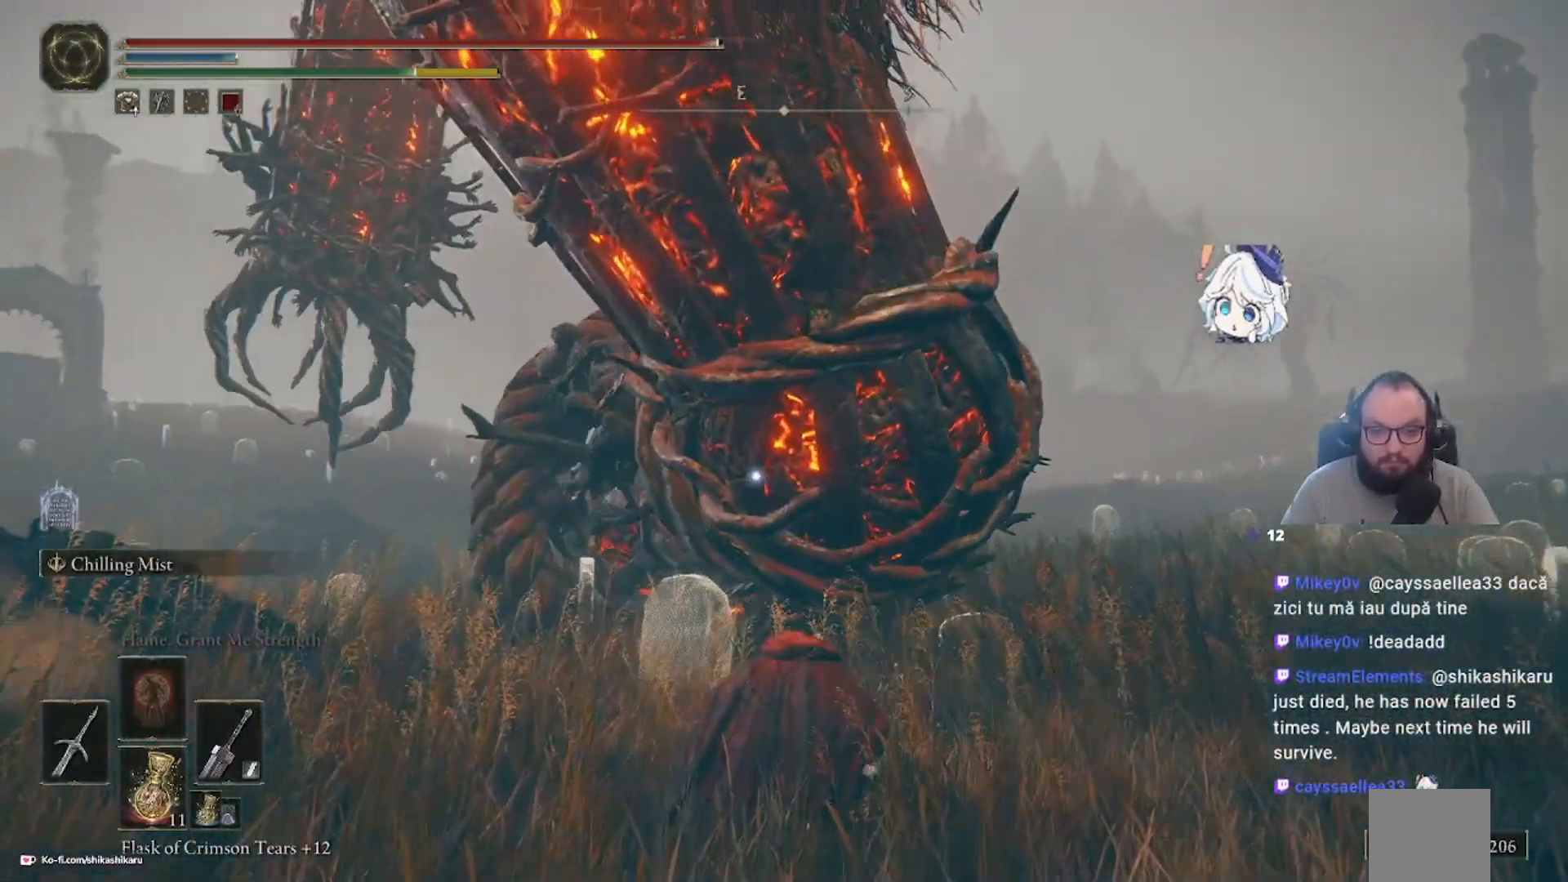
Gameplay with a controller (Xbox layout); each line is a JSON object with the inputs held at the frame after it. "events" lists button and stick changes between this image and that frame as [ms after this image, input, new state], when the widget could be followed in between.
{"buttons": [], "left_stick": "right", "right_stick": "center", "events": [[167, "left_stick", "center"], [350, "left_stick", "right"]]}
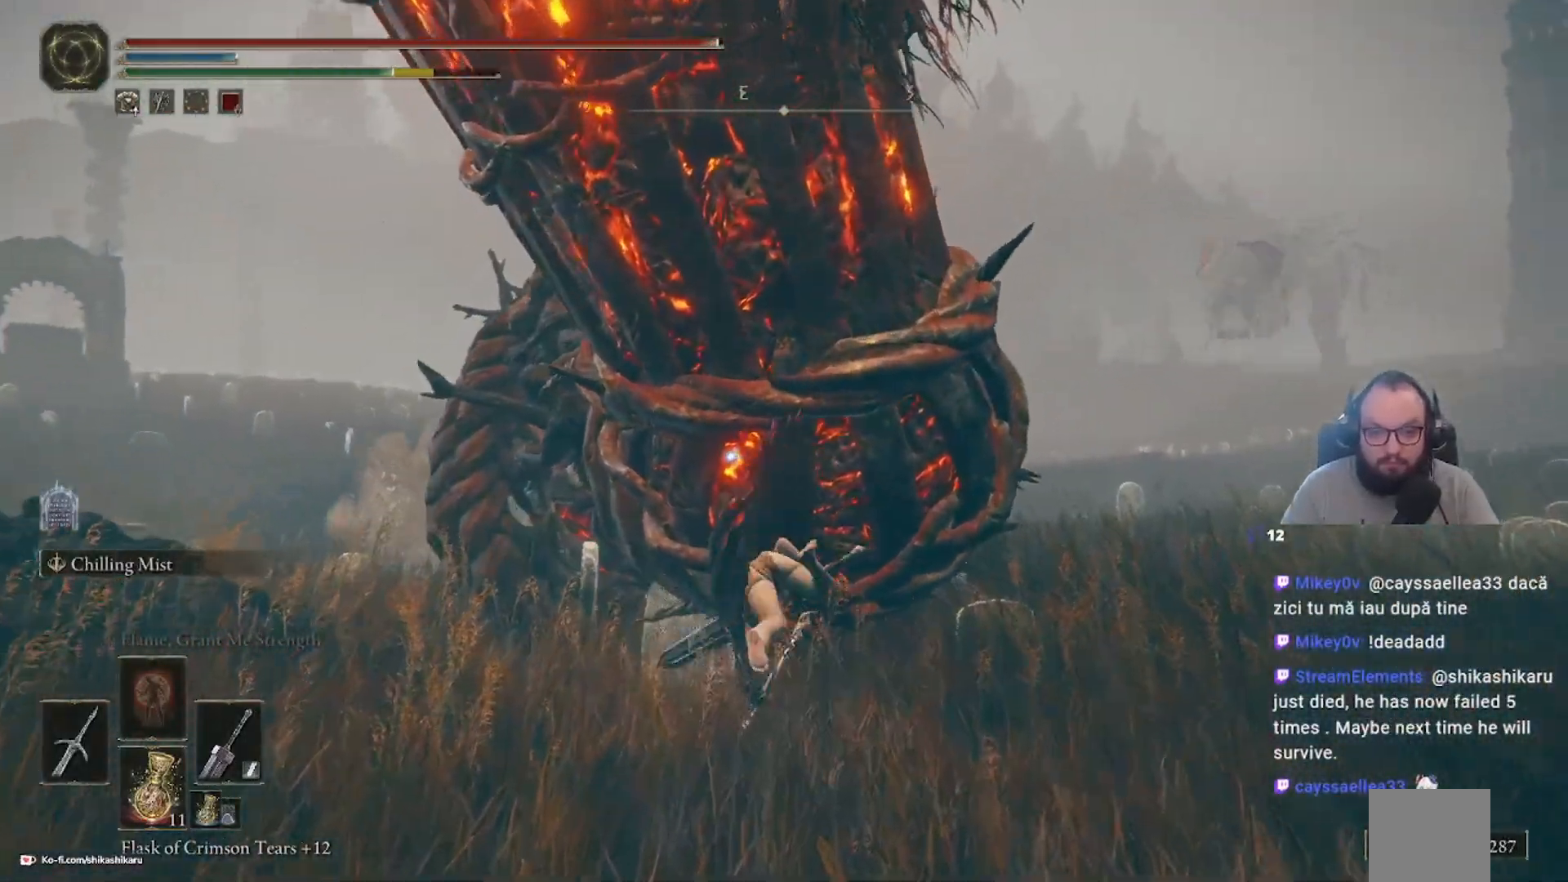
{"buttons": [], "left_stick": "up", "right_stick": "center", "events": [[200, "left_stick", "up"]]}
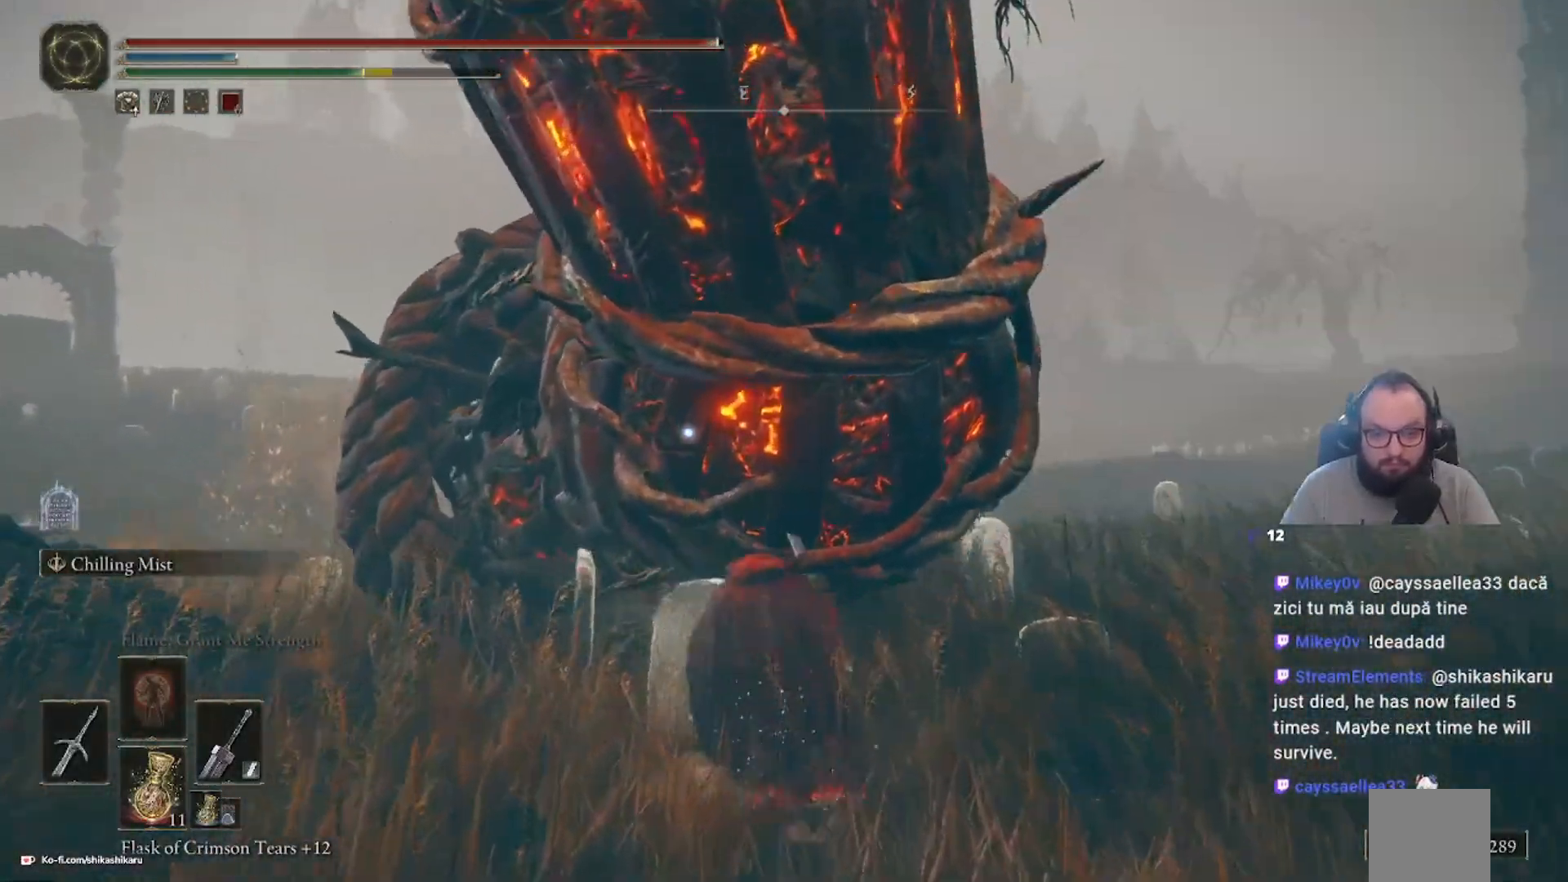
{"buttons": ["B"], "left_stick": "up-left", "right_stick": "center", "events": [[17, "left_stick", "up-left"], [350, "B", "down"]]}
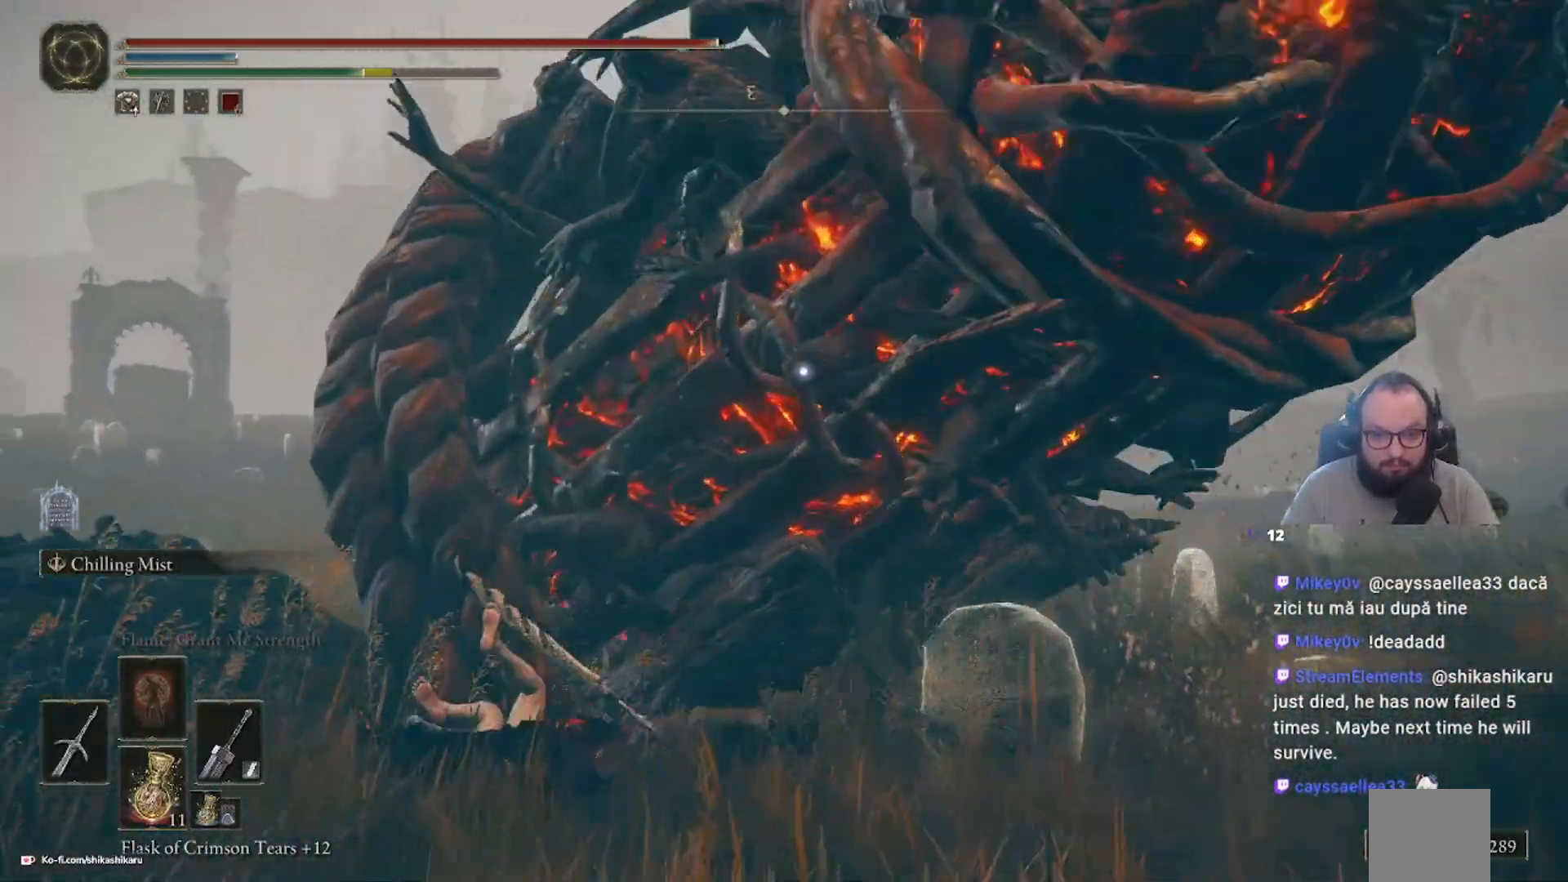
{"buttons": [], "left_stick": "up", "right_stick": "center", "events": [[83, "B", "up"], [433, "left_stick", "up"]]}
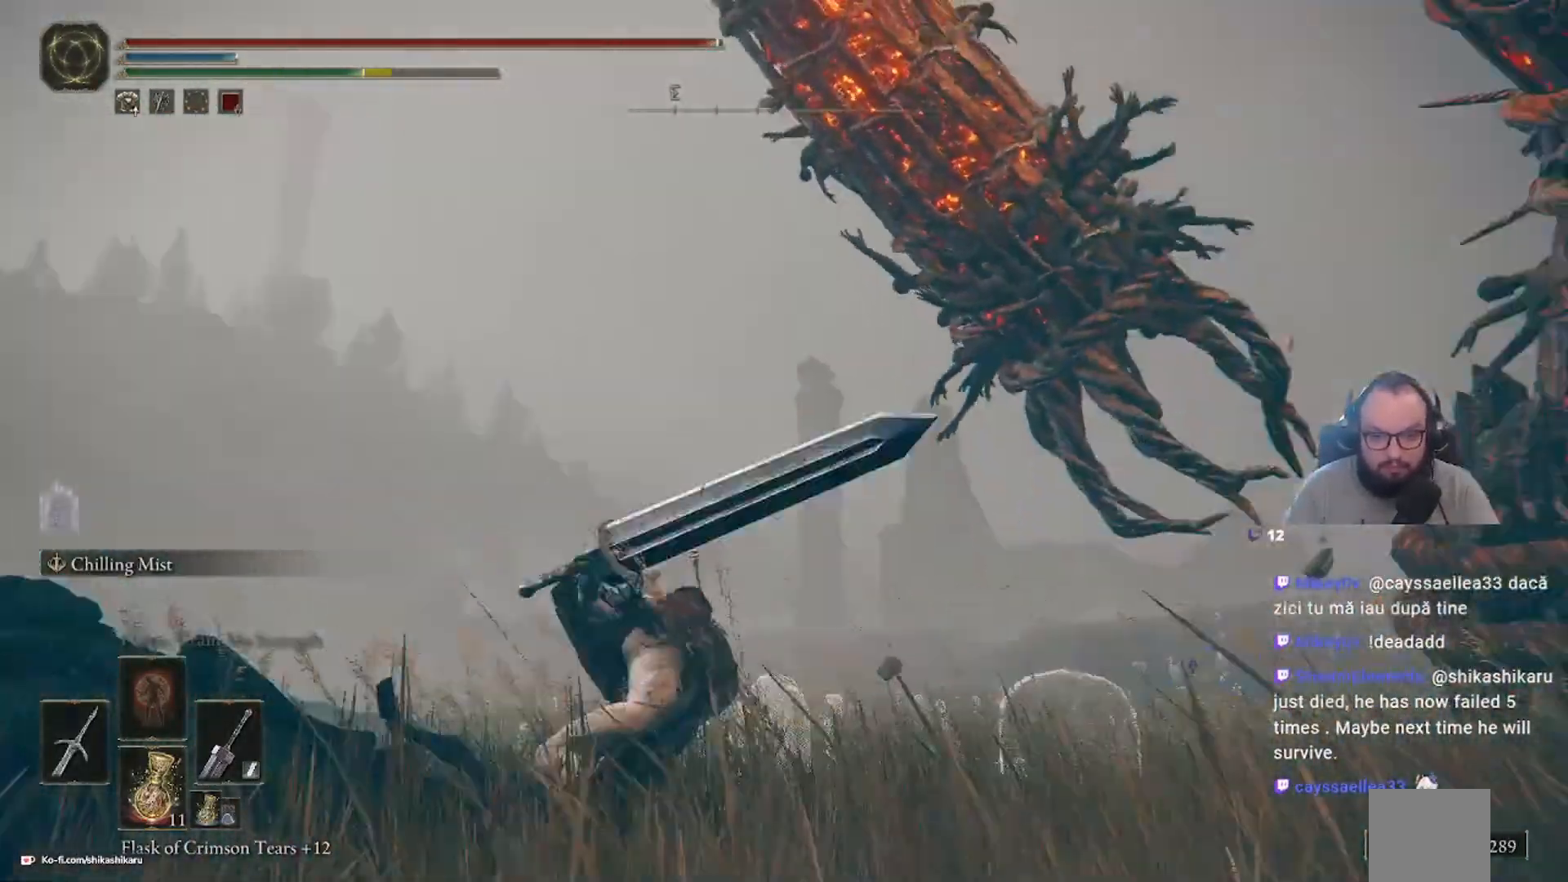
{"buttons": ["L2"], "left_stick": "up", "right_stick": "center", "events": [[450, "L2", "down"]]}
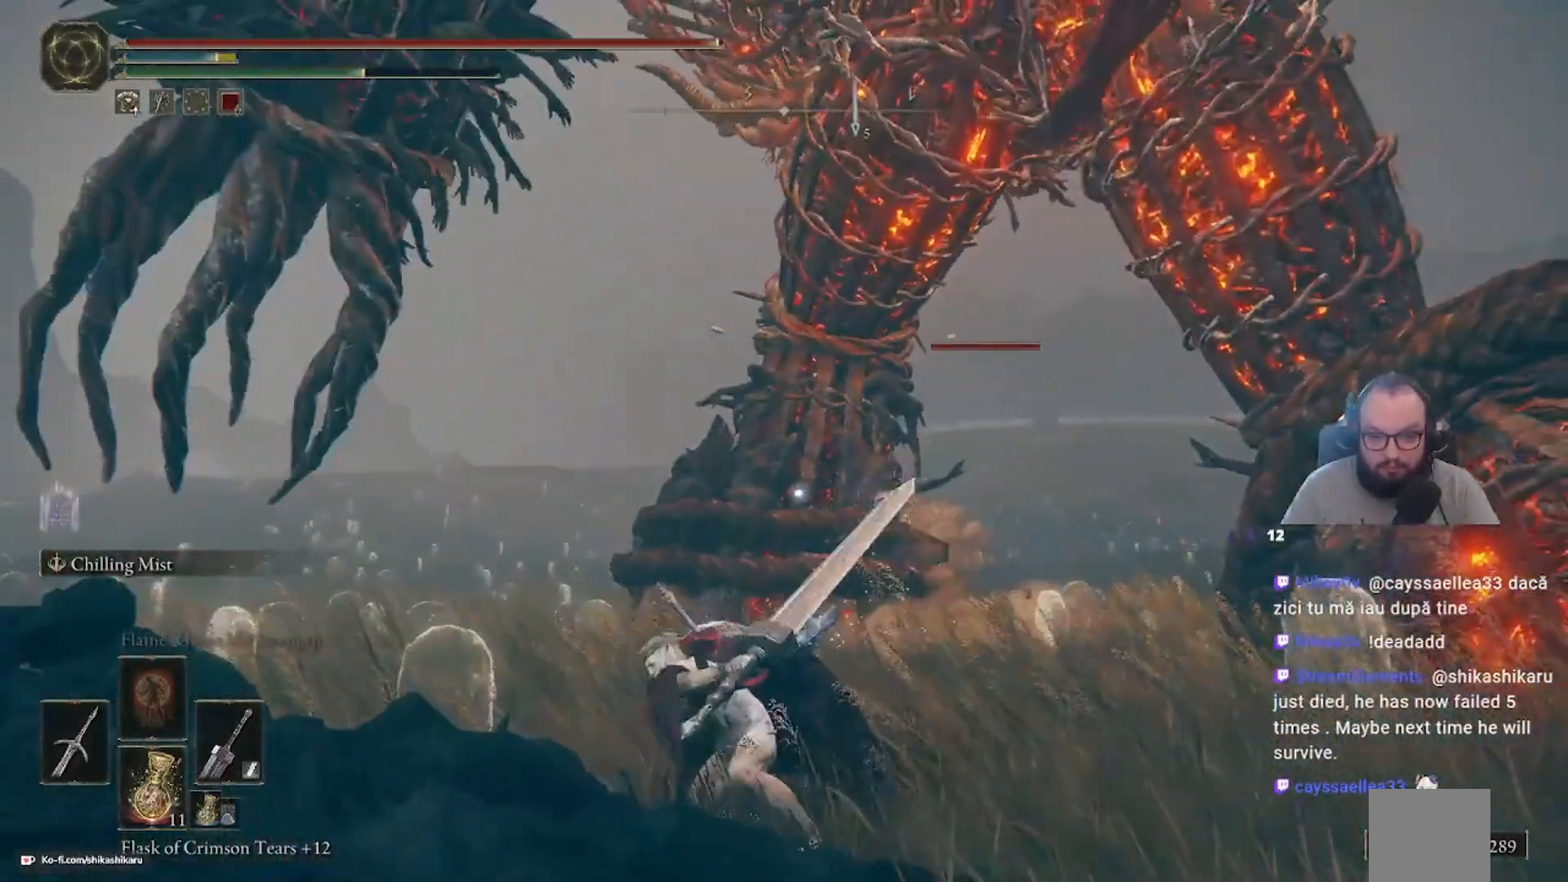
{"buttons": ["L2"], "left_stick": "up-right", "right_stick": "right", "events": [[233, "left_stick", "up-right"], [333, "right_stick", "right"]]}
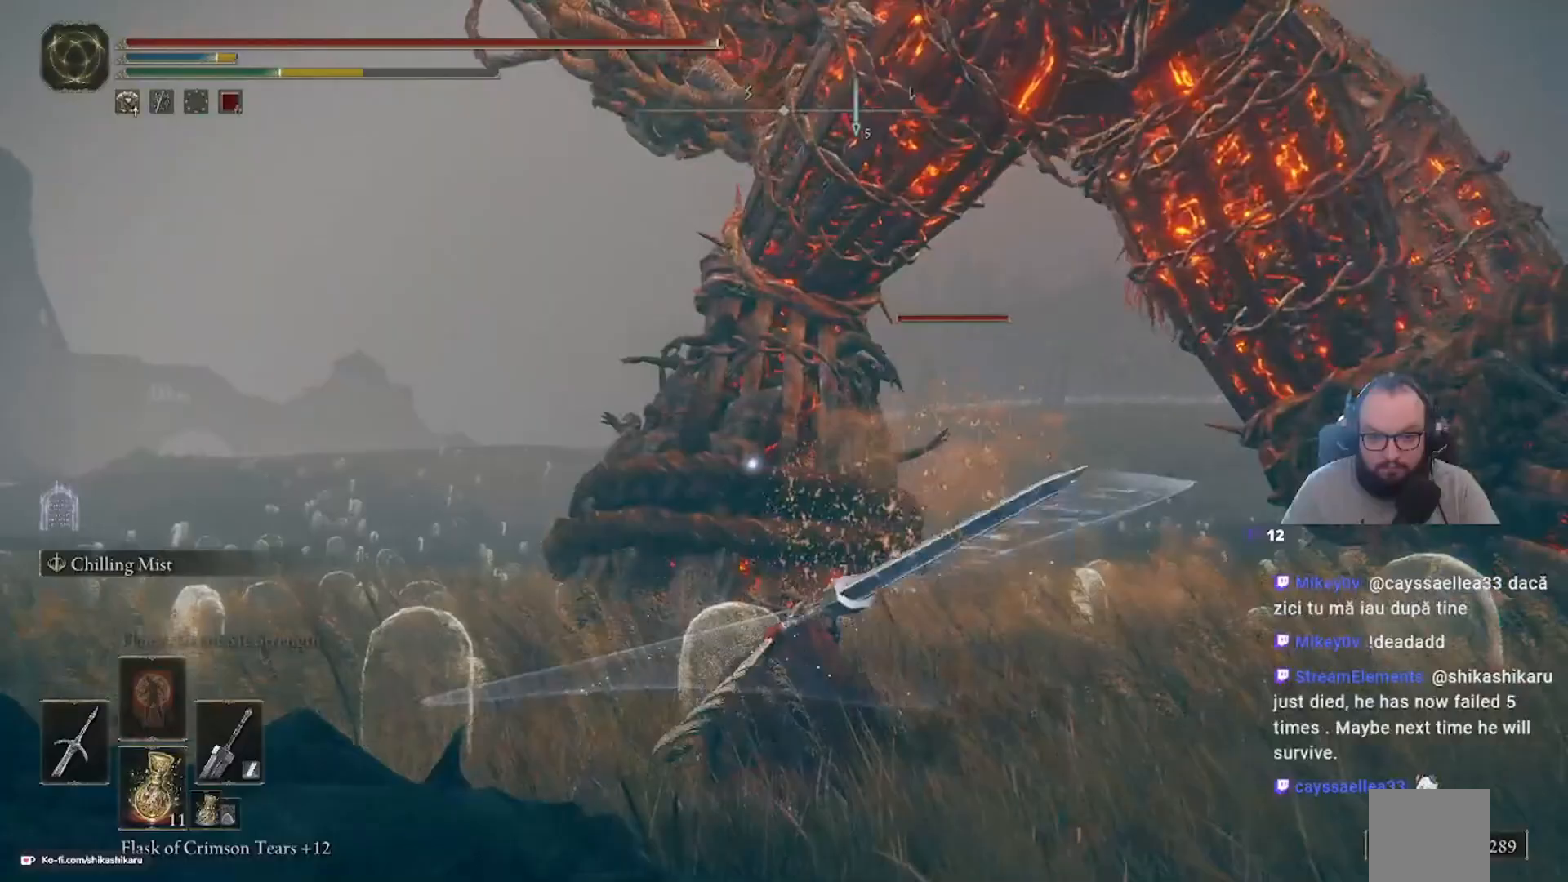
{"buttons": ["L2"], "left_stick": "up", "right_stick": "center", "events": [[67, "left_stick", "up"], [67, "right_stick", "center"]]}
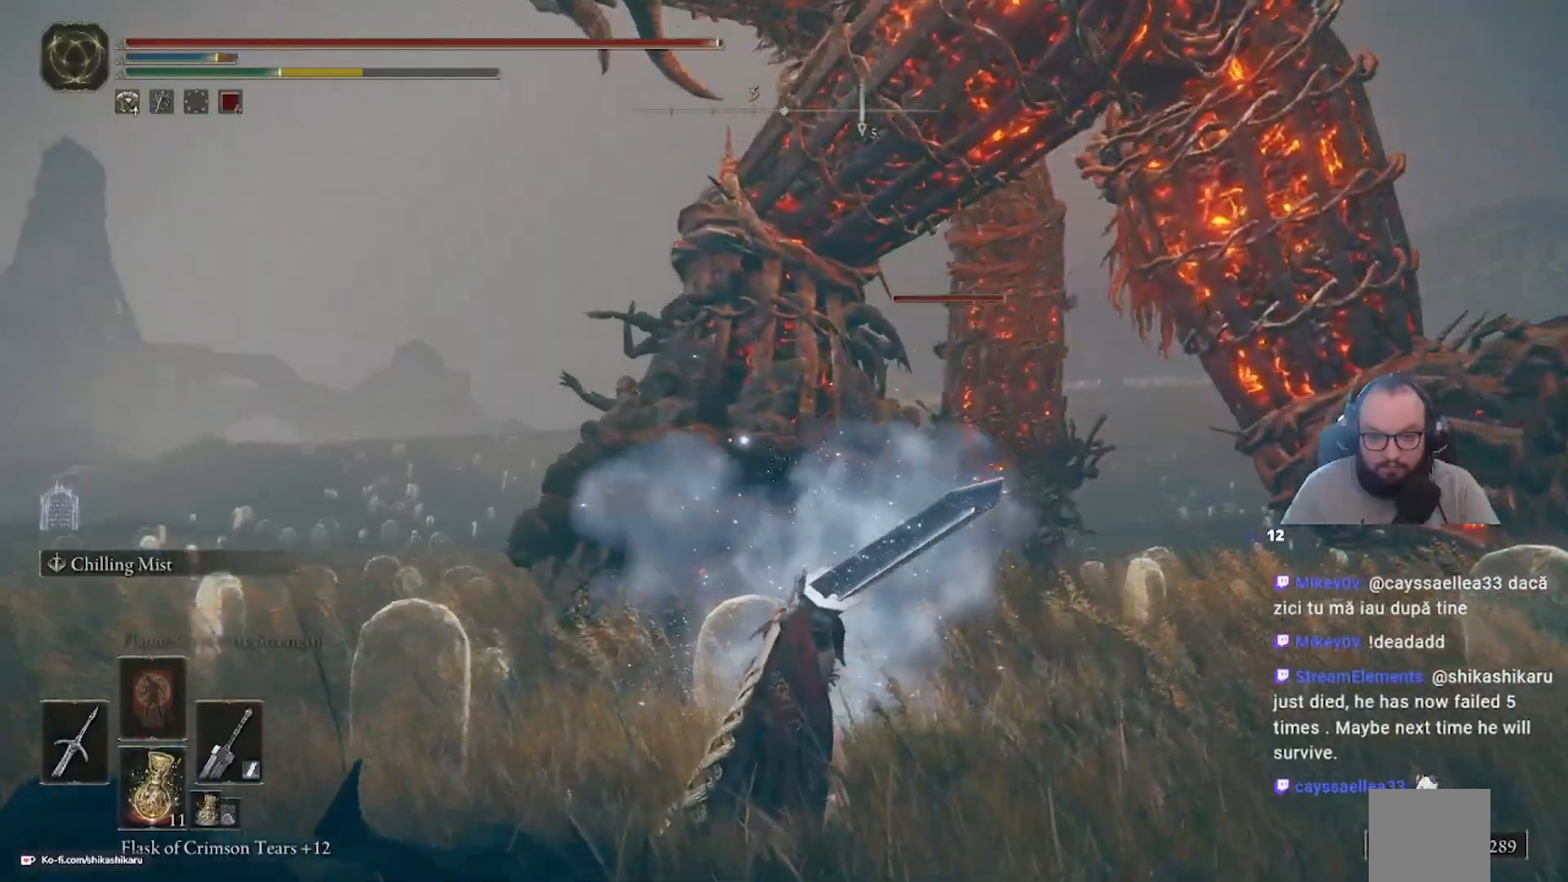
{"buttons": ["L2"], "left_stick": "up", "right_stick": "center", "events": []}
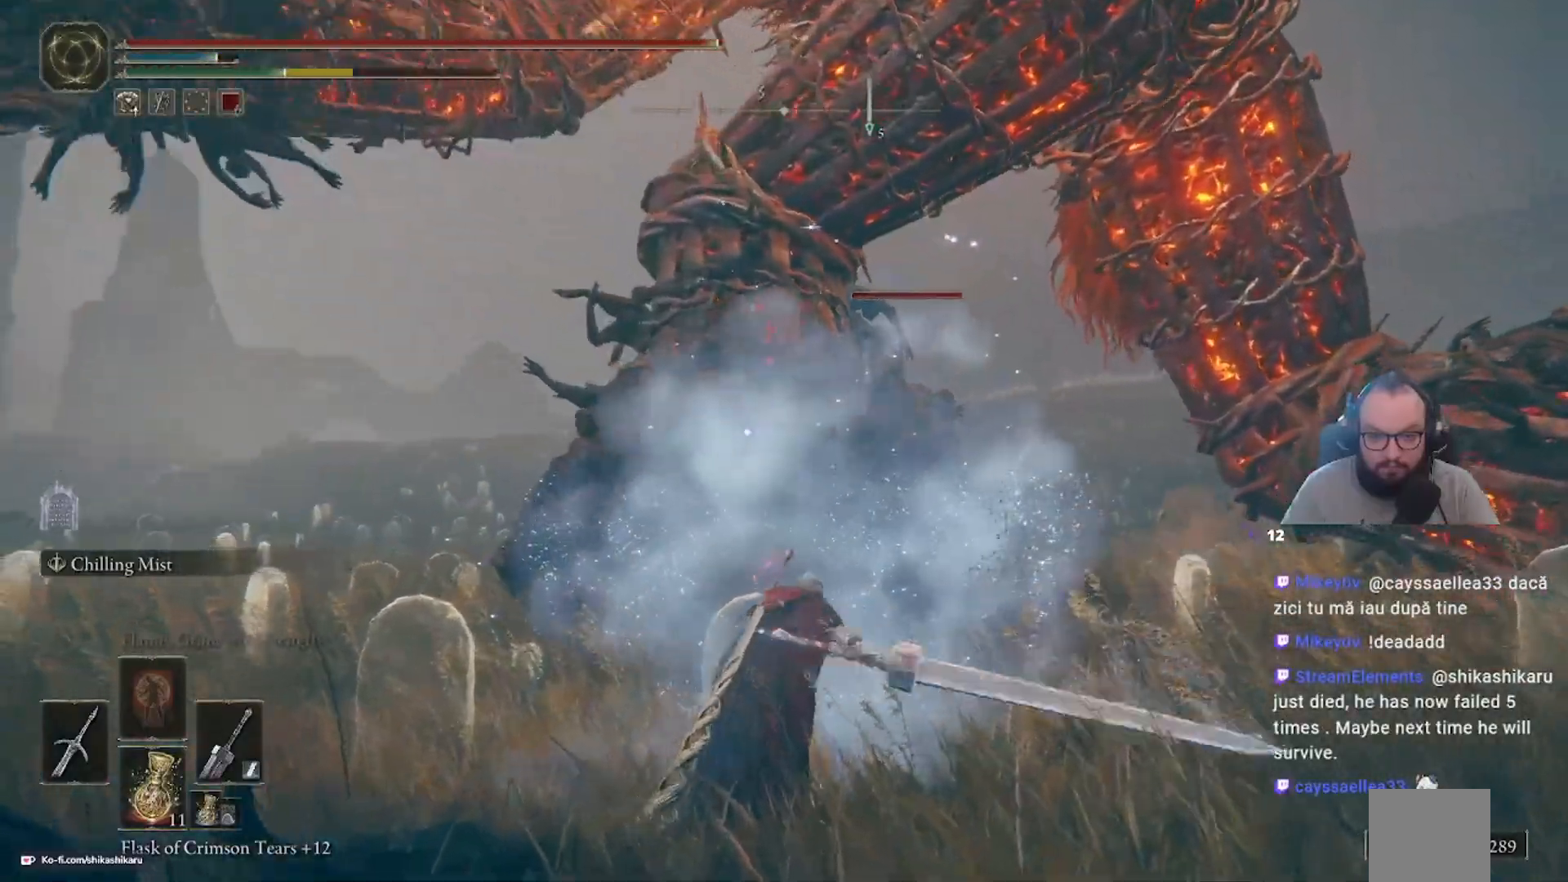
{"buttons": [], "left_stick": "up-right", "right_stick": "center", "events": [[133, "L2", "up"], [317, "left_stick", "center"], [433, "left_stick", "up-right"]]}
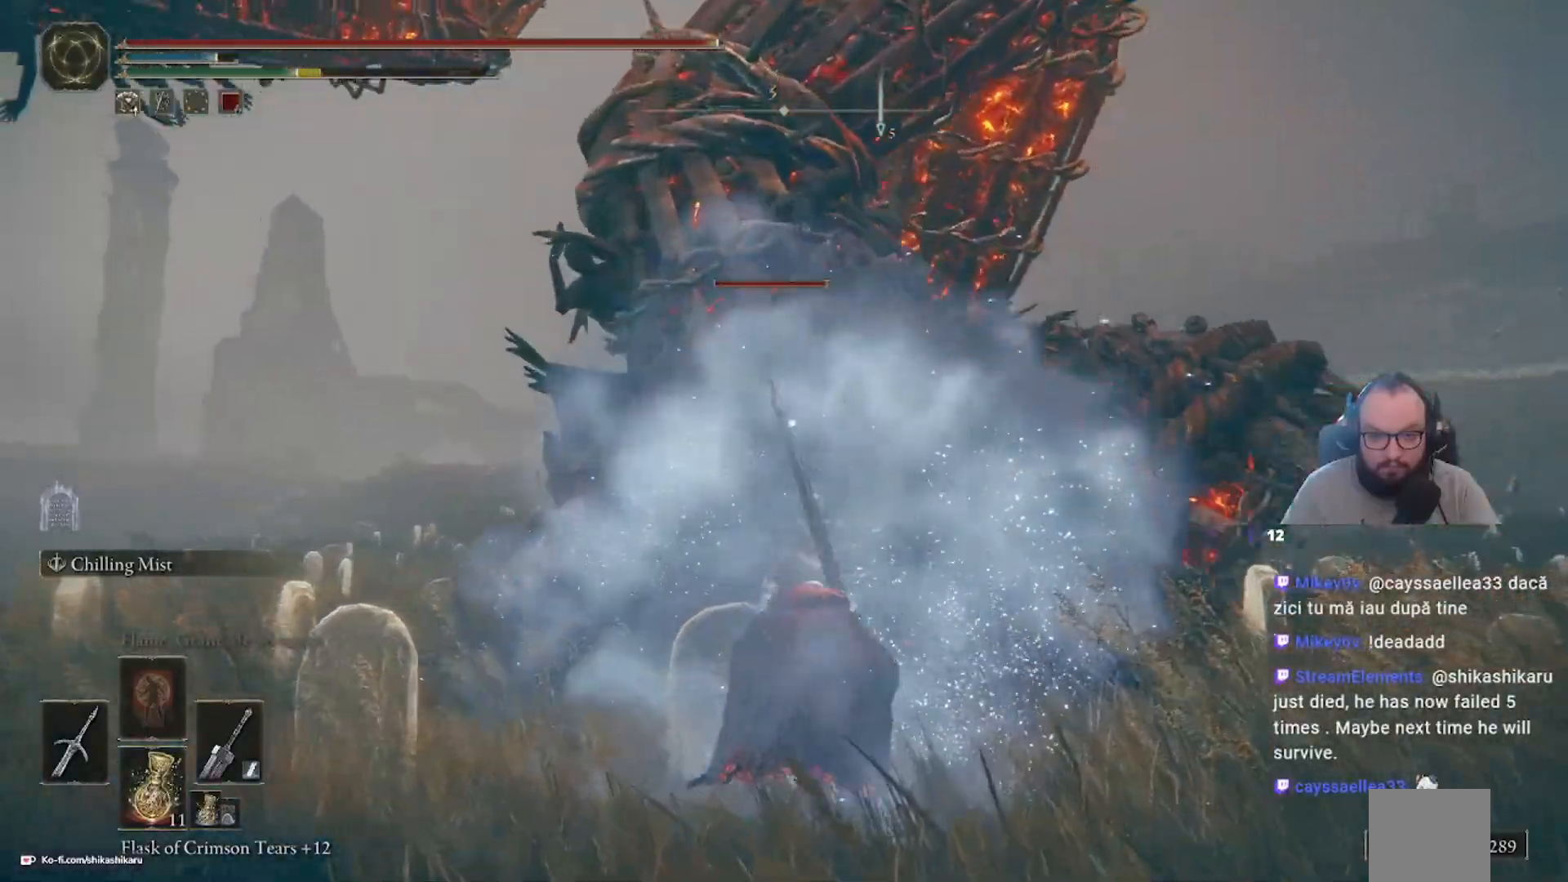
{"buttons": ["A"], "left_stick": "up", "right_stick": "center", "events": [[433, "A", "down"], [433, "left_stick", "up"]]}
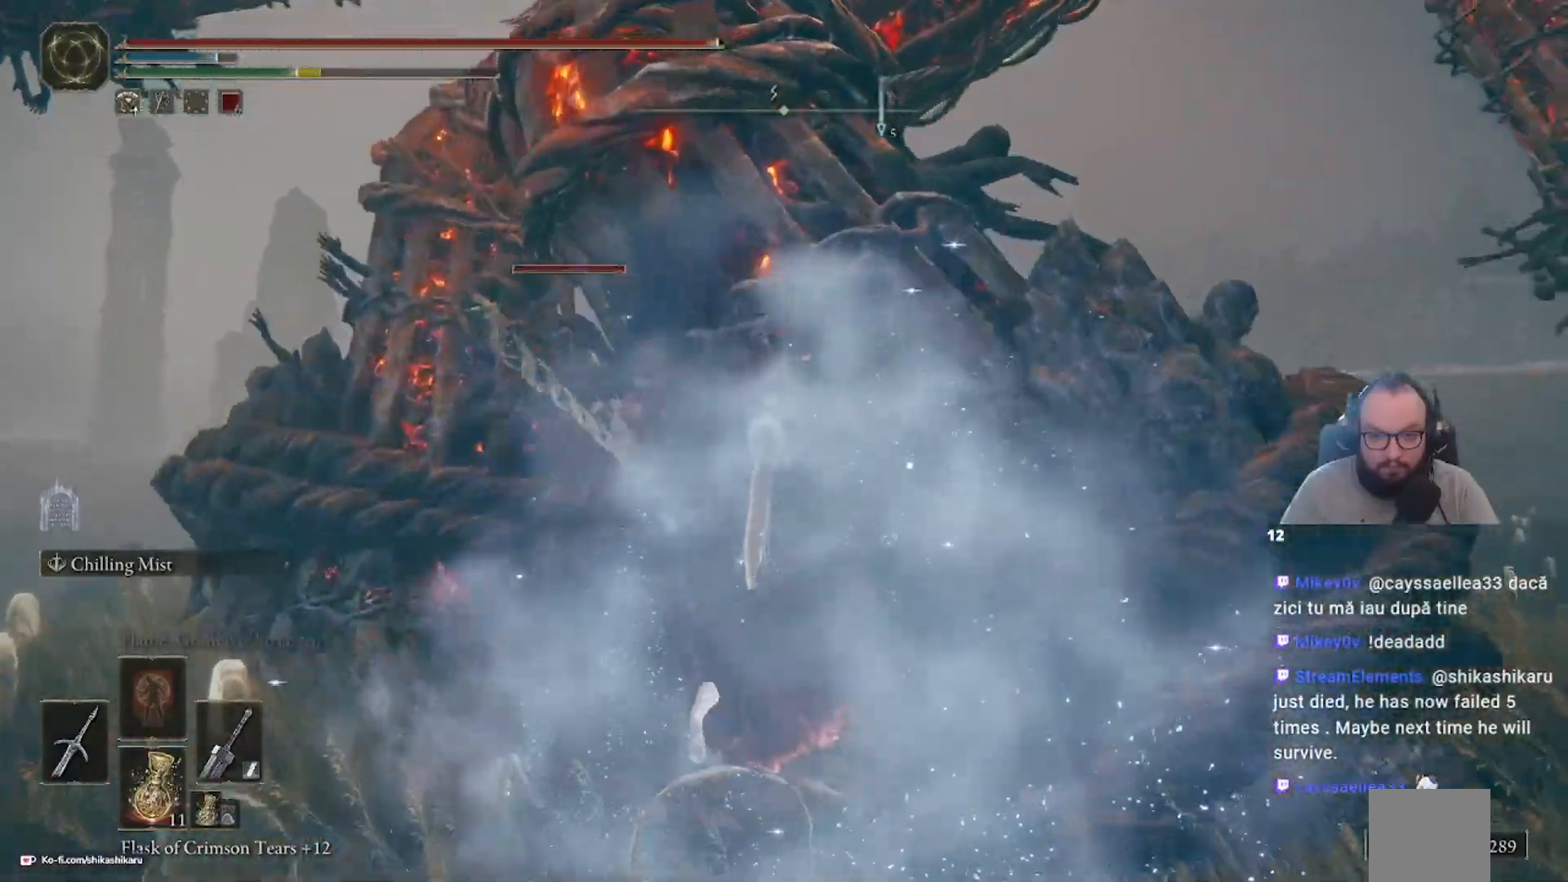
{"buttons": [], "left_stick": "up", "right_stick": "center"}
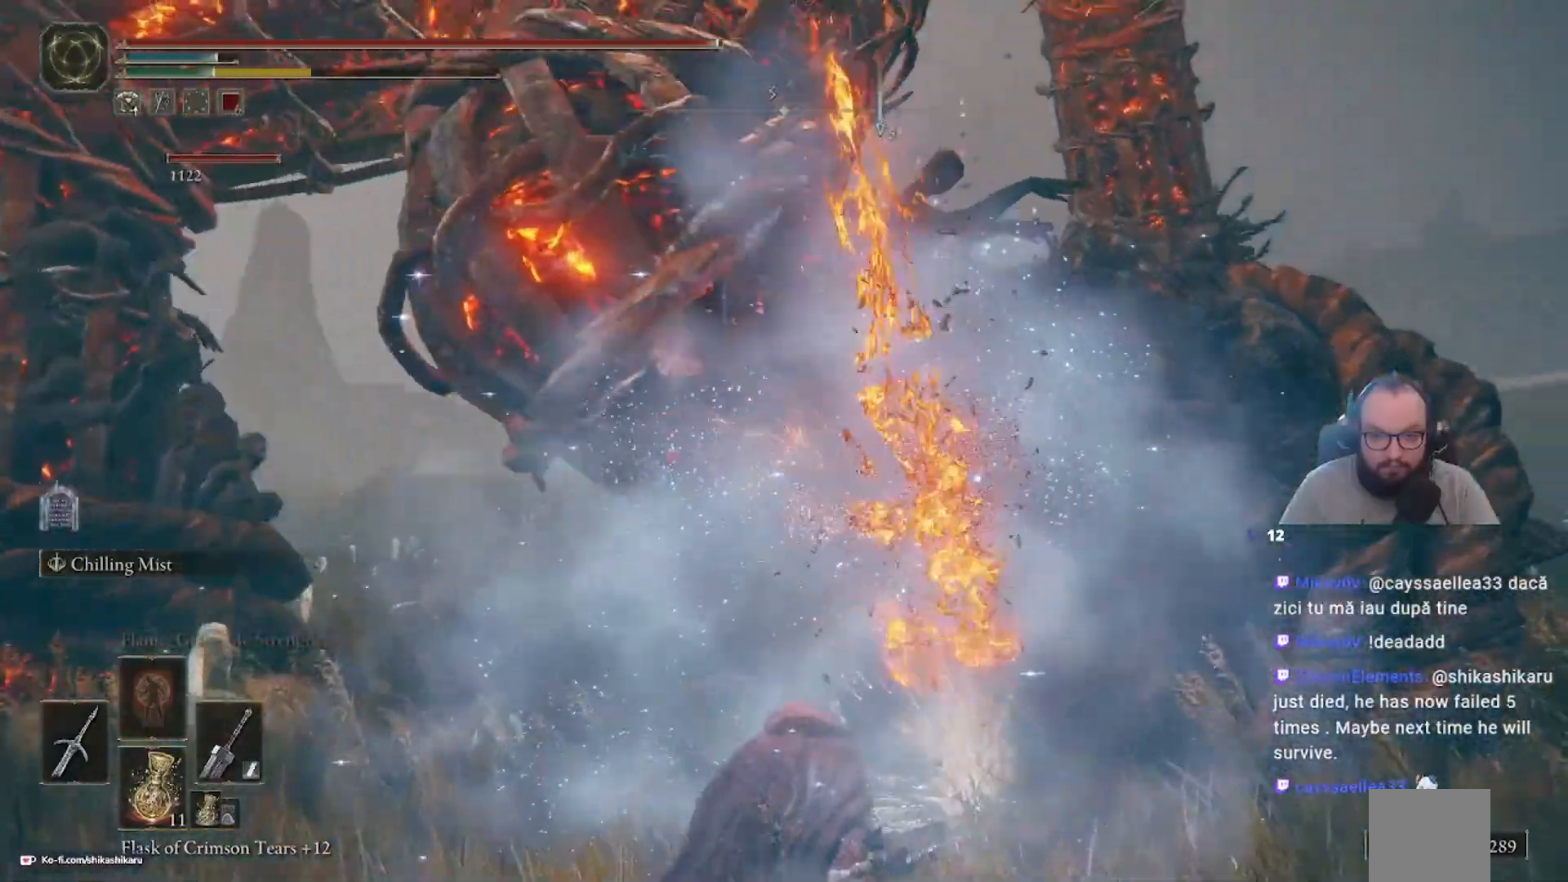
{"buttons": [], "left_stick": "right", "right_stick": "center", "events": [[167, "left_stick", "up-right"], [400, "left_stick", "right"]]}
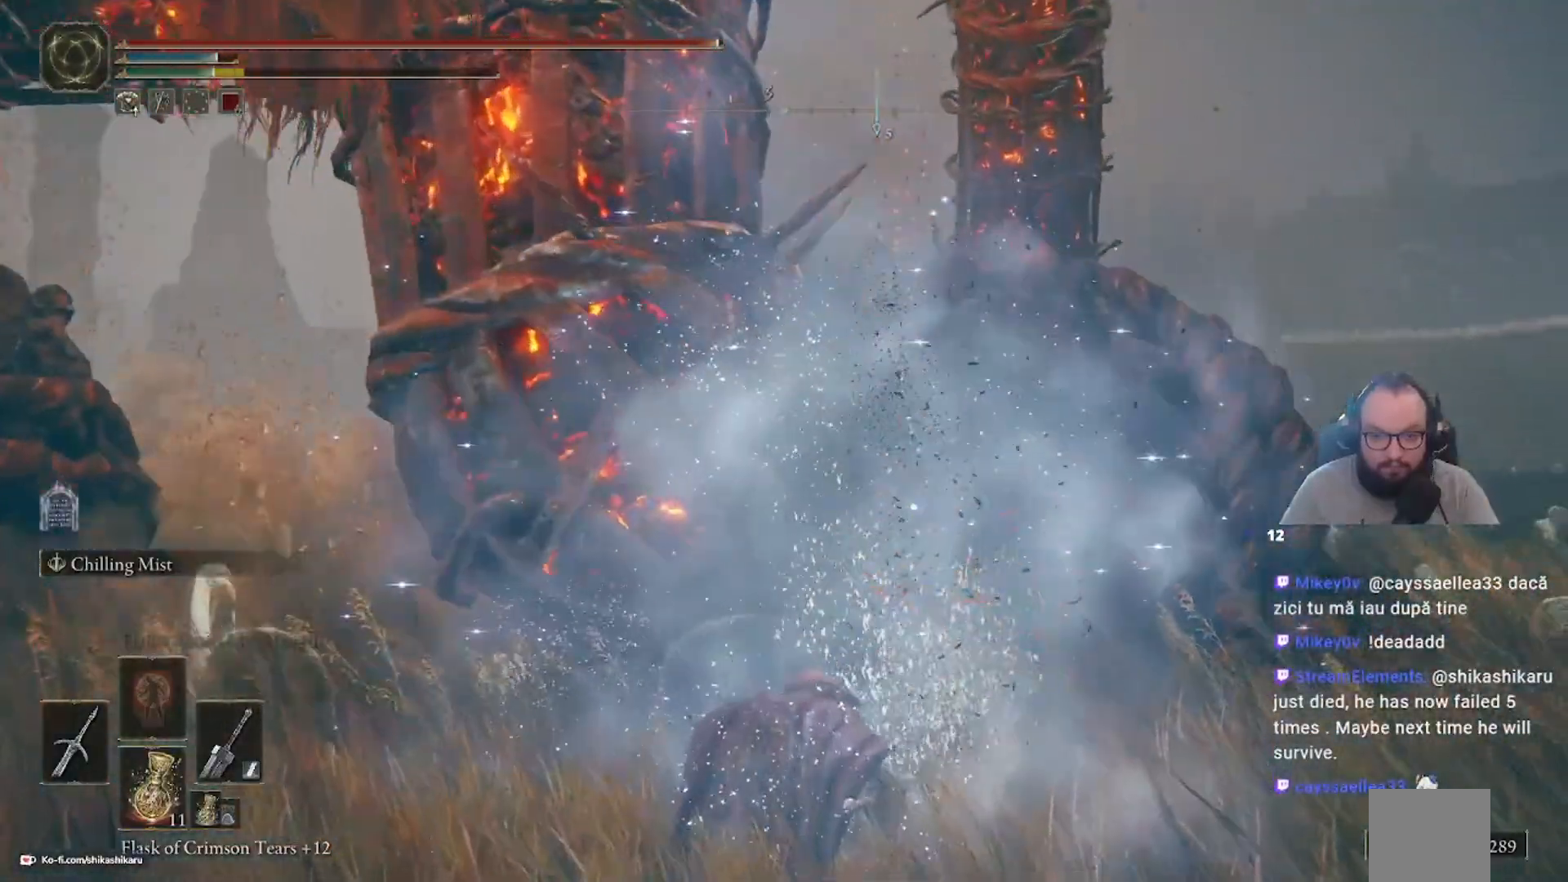
{"buttons": [], "left_stick": "right", "right_stick": "center", "events": []}
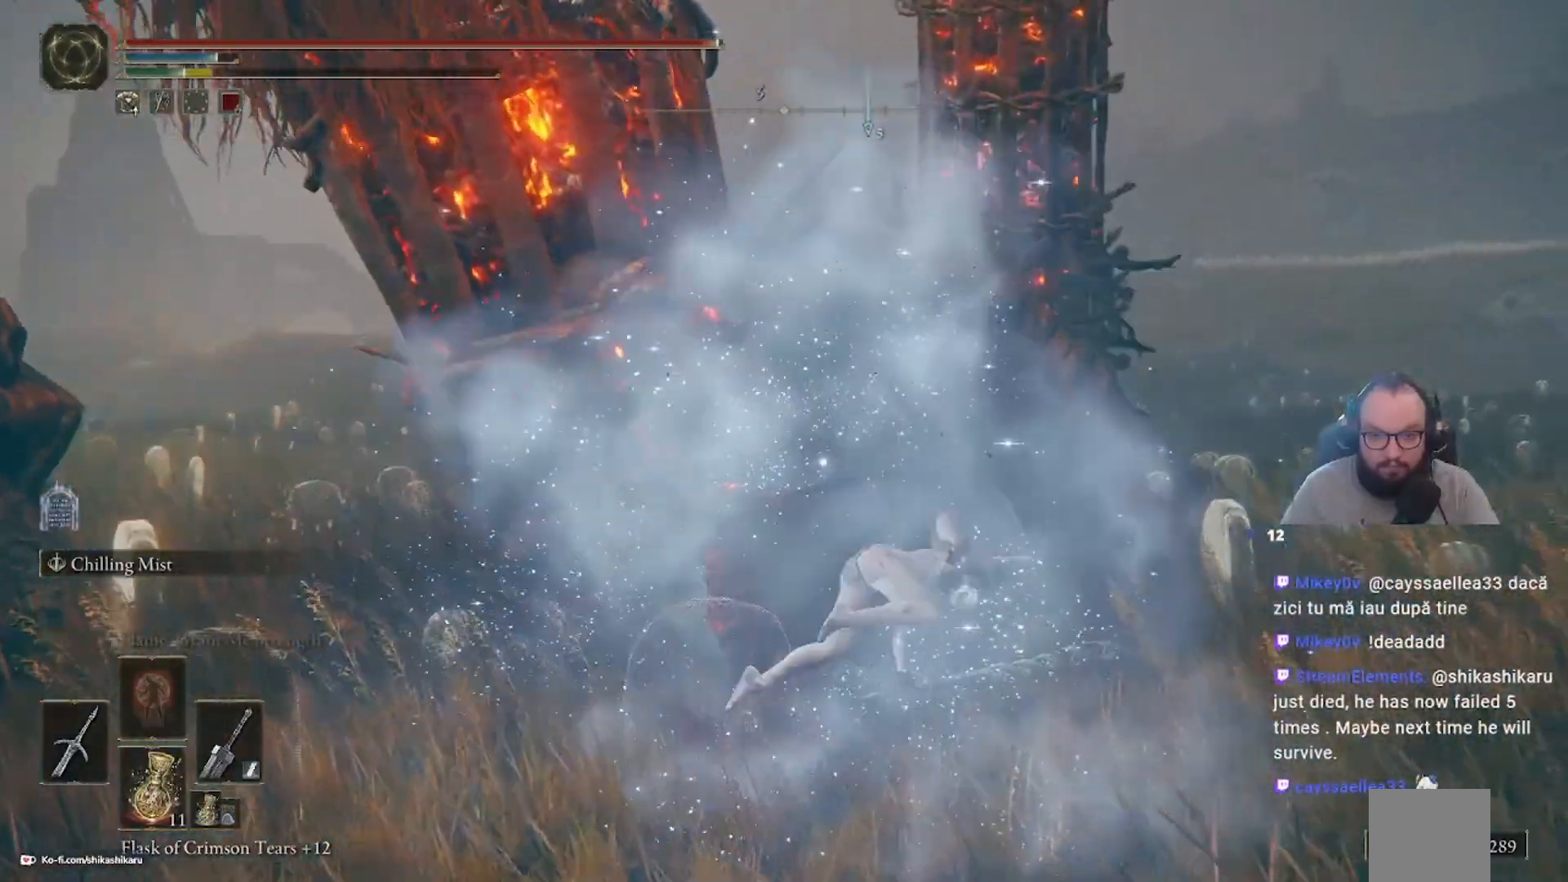
{"buttons": ["B"], "left_stick": "up-right", "right_stick": "center", "events": [[267, "left_stick", "up-right"], [467, "B", "down"]]}
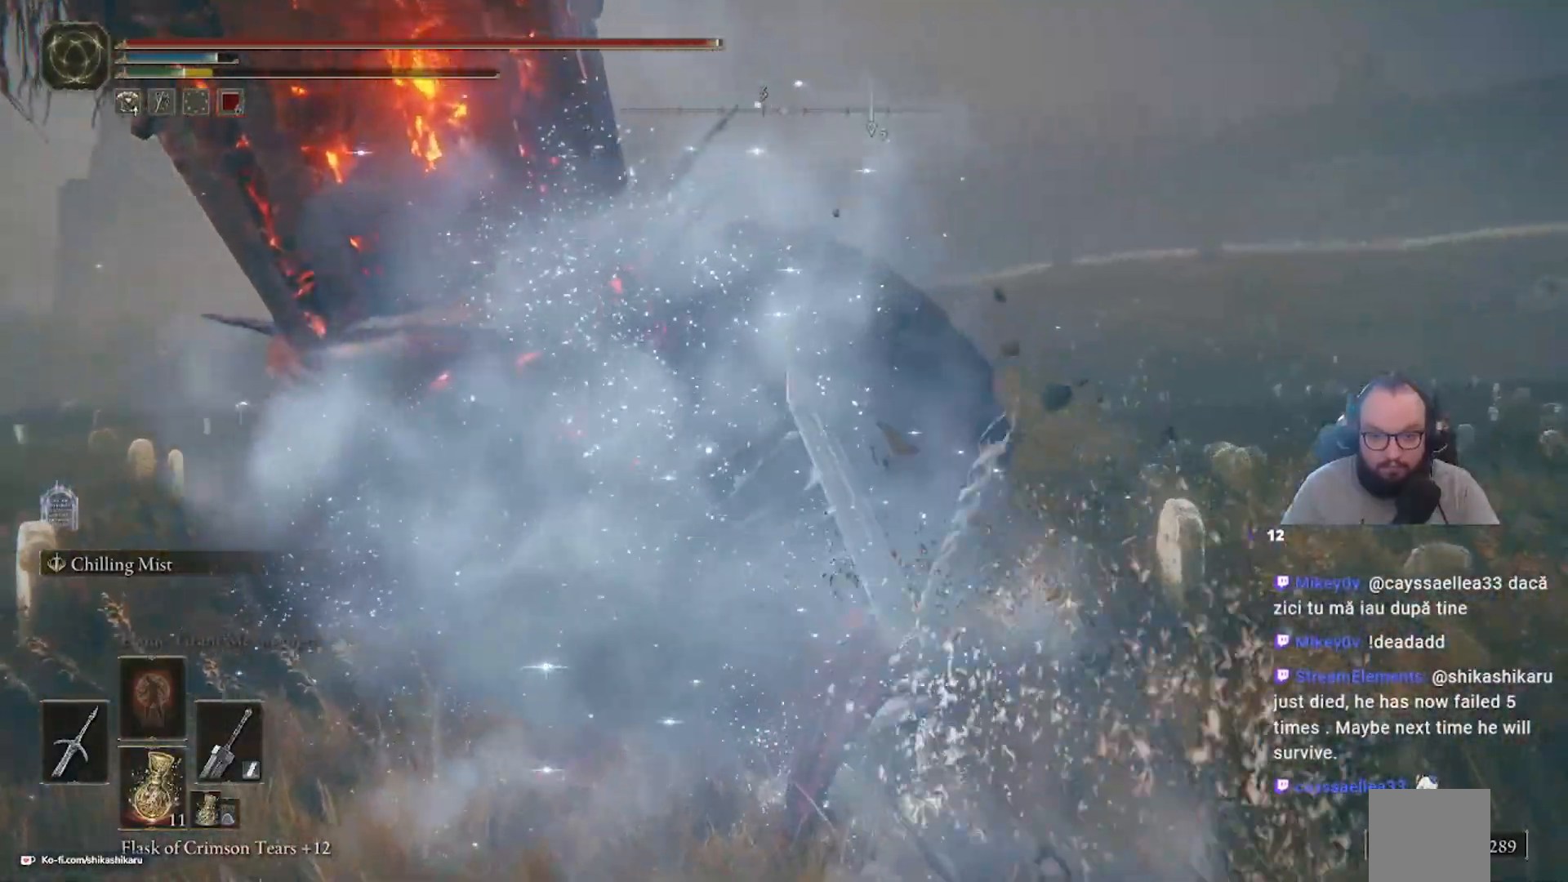
{"buttons": [], "left_stick": "up", "right_stick": "center", "events": [[117, "left_stick", "up"], [300, "B", "up"]]}
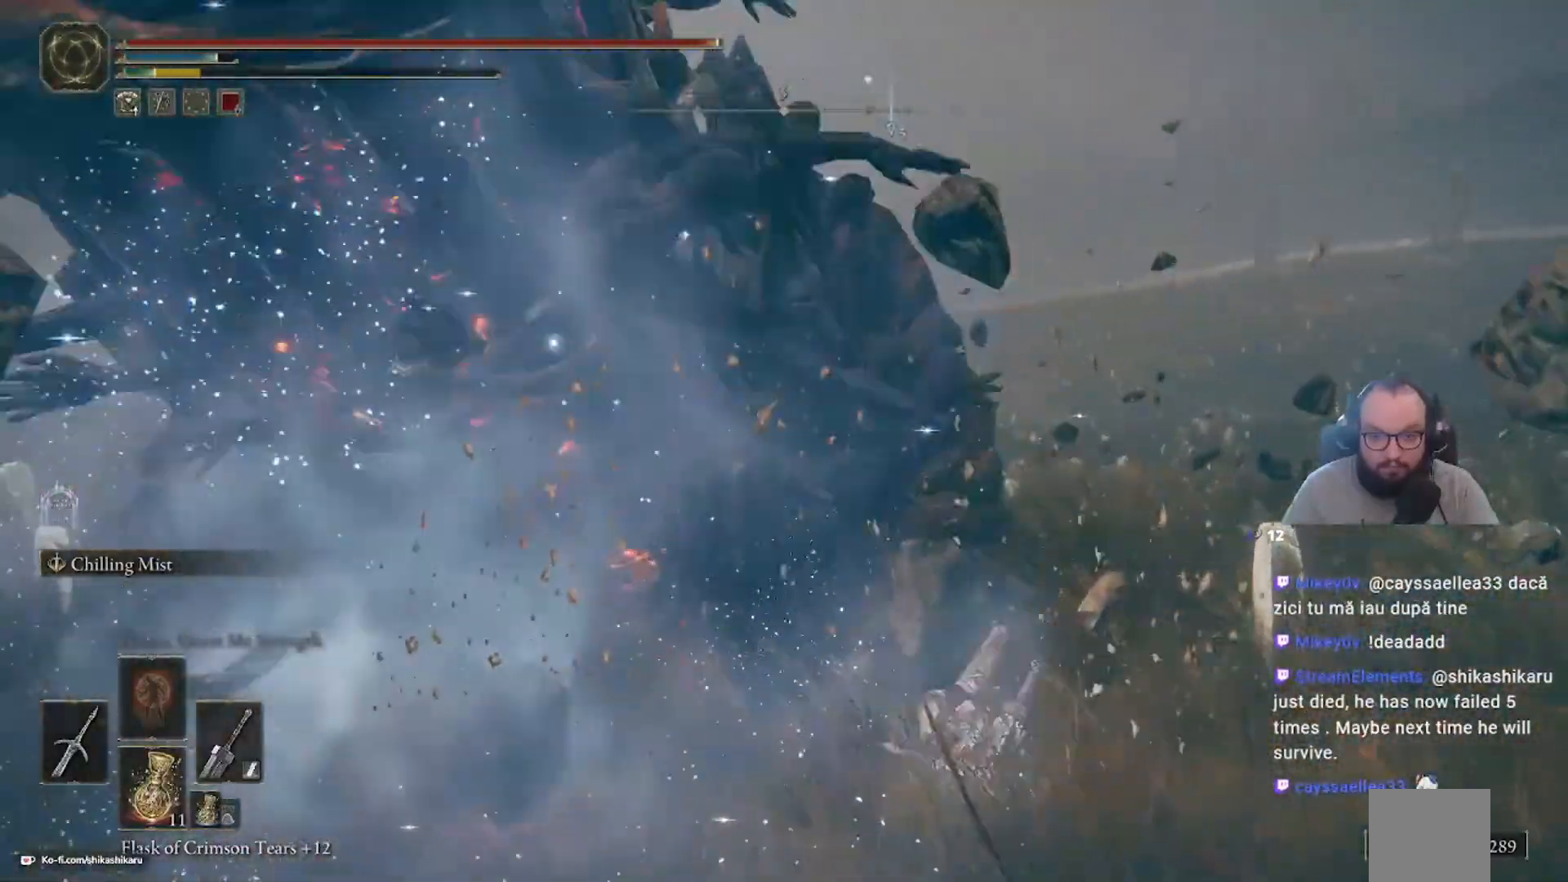
{"buttons": [], "left_stick": "up", "right_stick": "center", "events": [[183, "B", "down"], [283, "B", "up"]]}
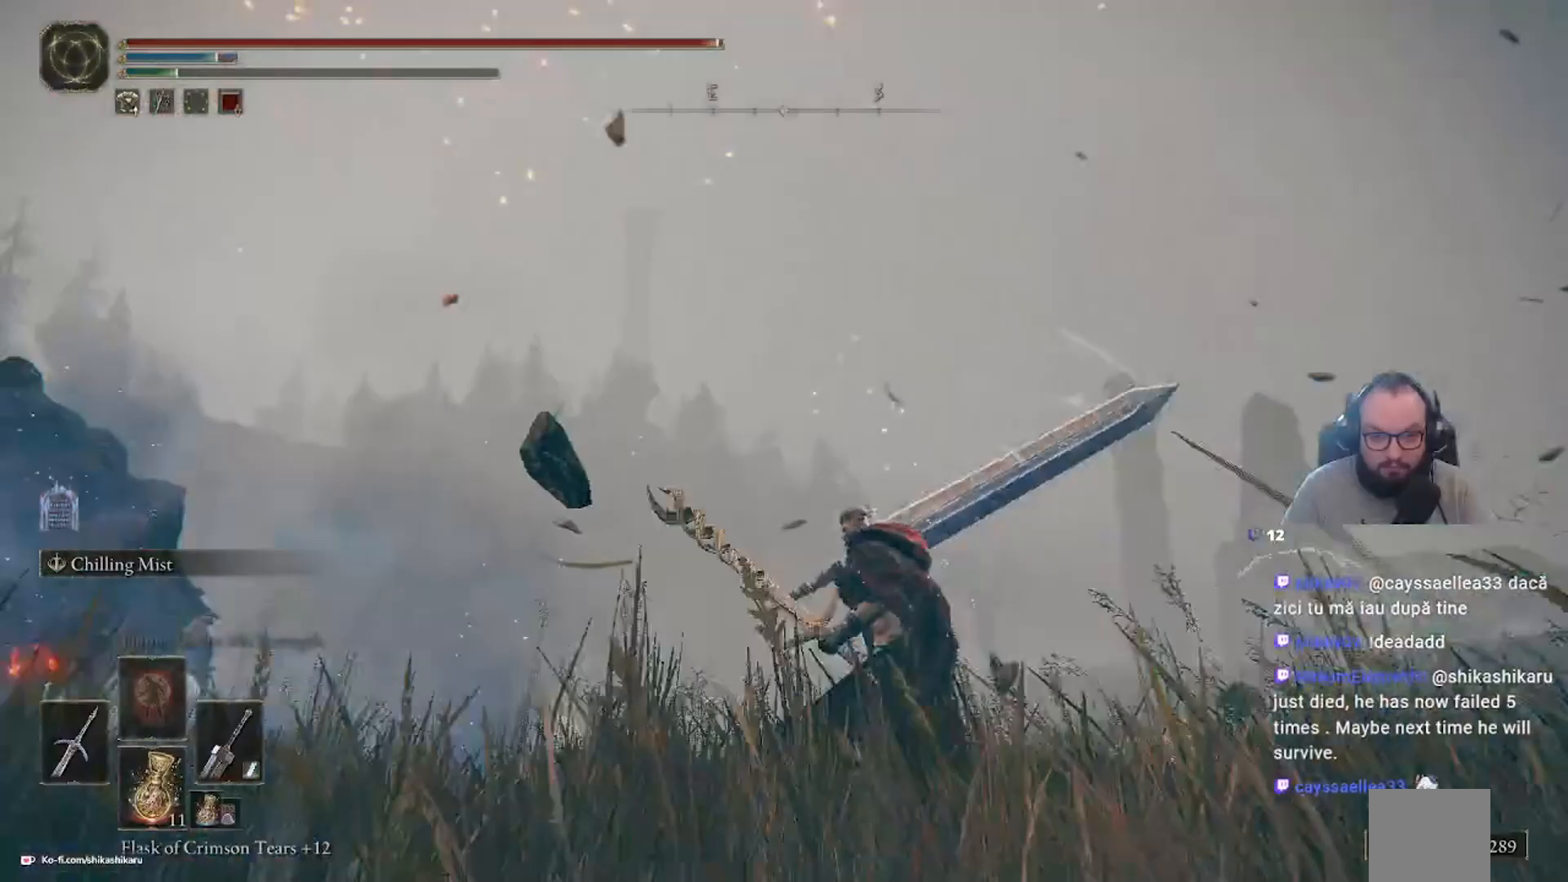
{"buttons": [], "left_stick": "left", "right_stick": "left", "events": [[100, "left_stick", "up-left"], [433, "left_stick", "left"], [433, "right_stick", "left"]]}
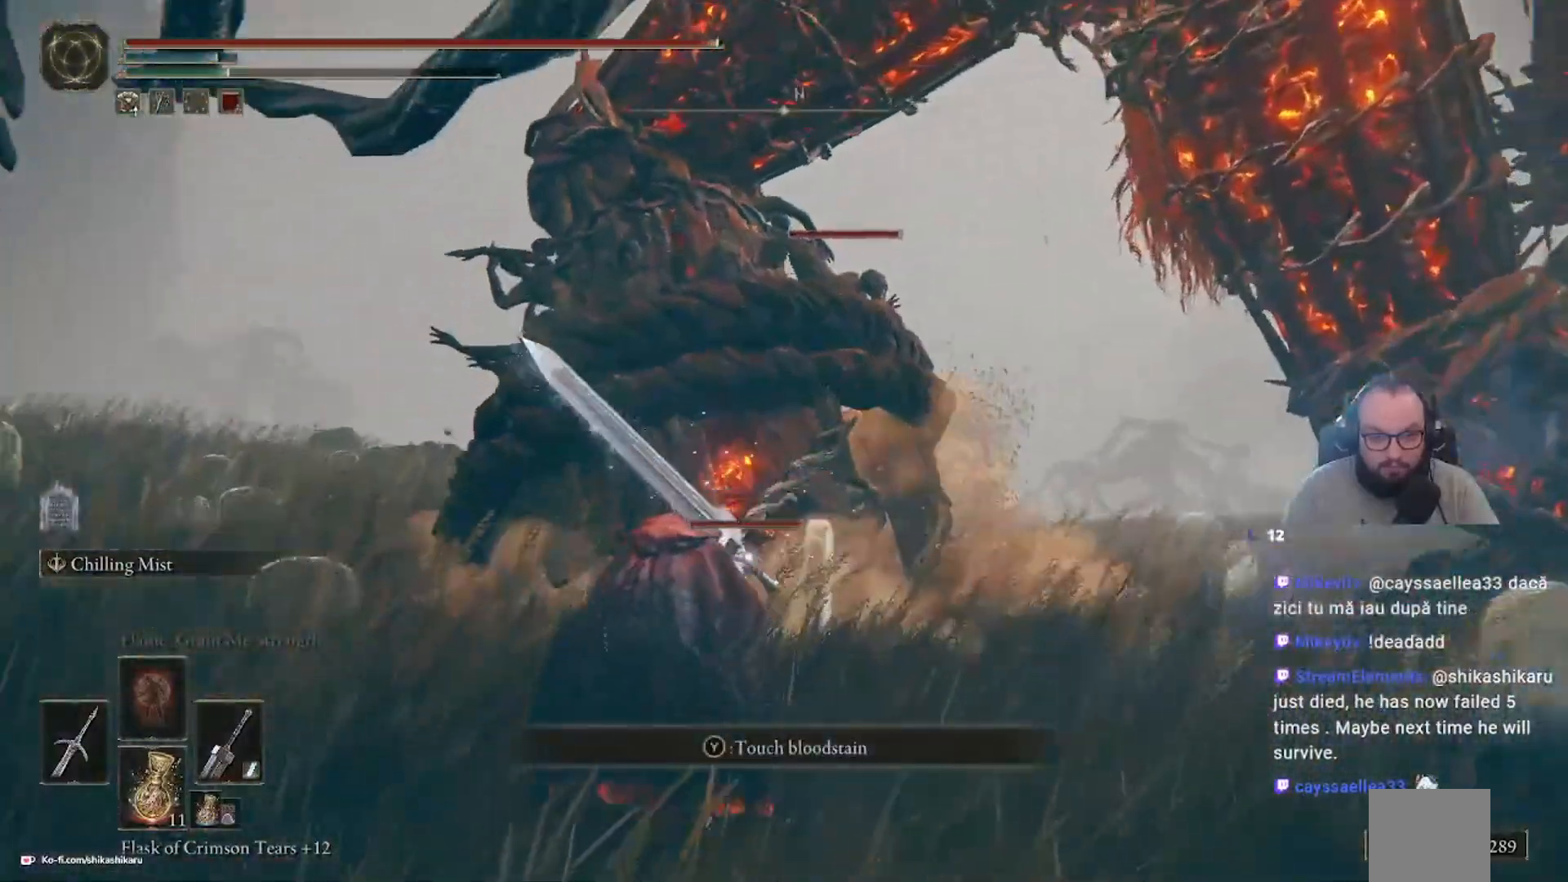
{"buttons": [], "left_stick": "up-left", "right_stick": "left", "events": [[133, "left_stick", "down"], [383, "left_stick", "up-left"]]}
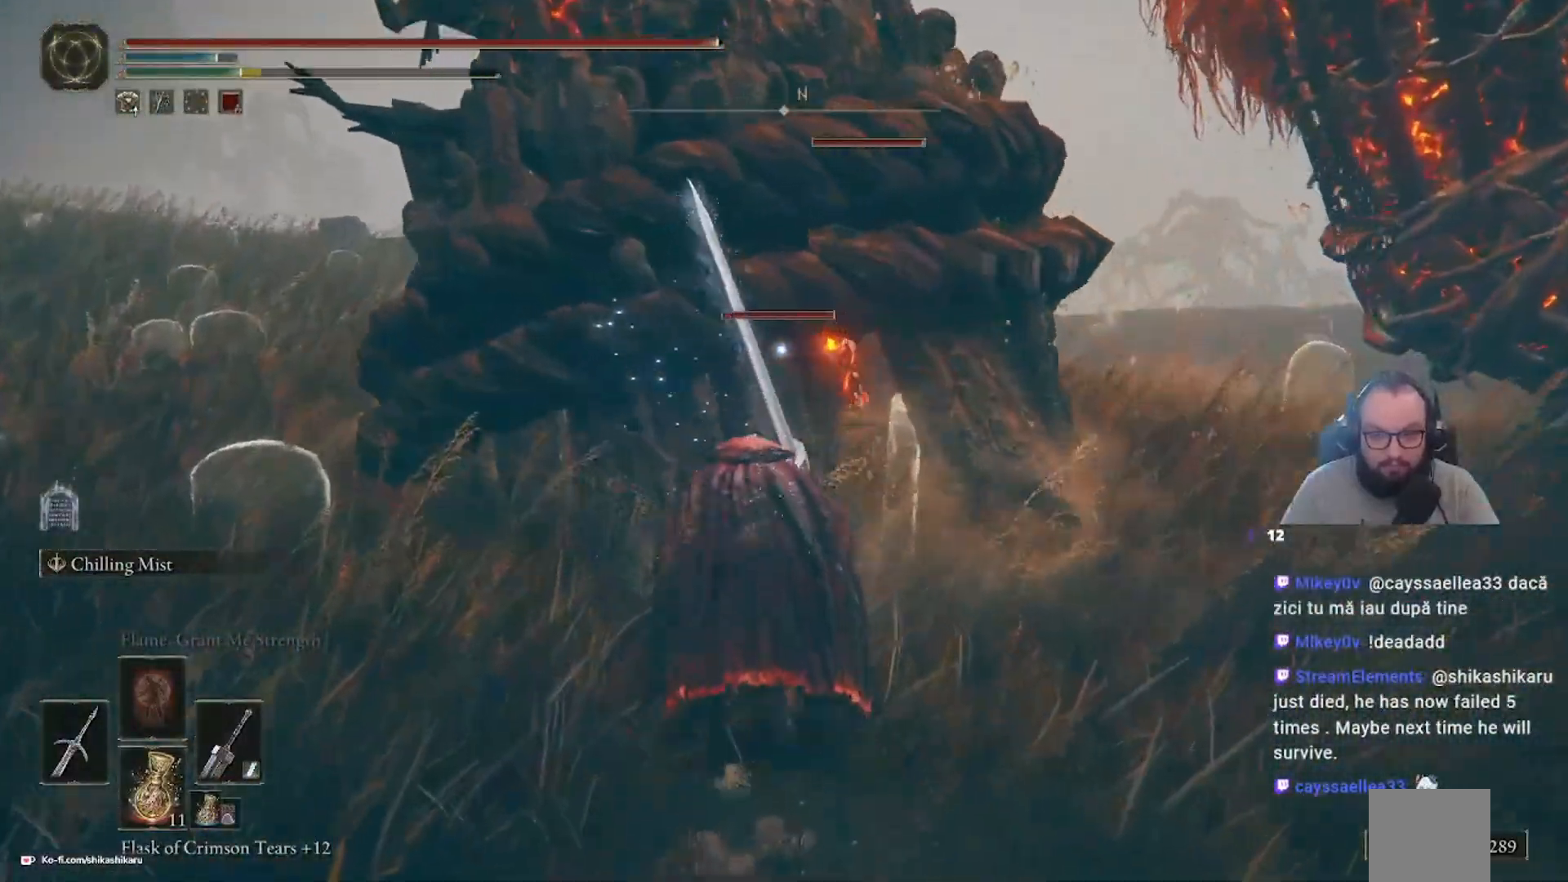
{"buttons": [], "left_stick": "up", "right_stick": "center", "events": [[267, "left_stick", "up"], [267, "right_stick", "right"], [433, "right_stick", "center"]]}
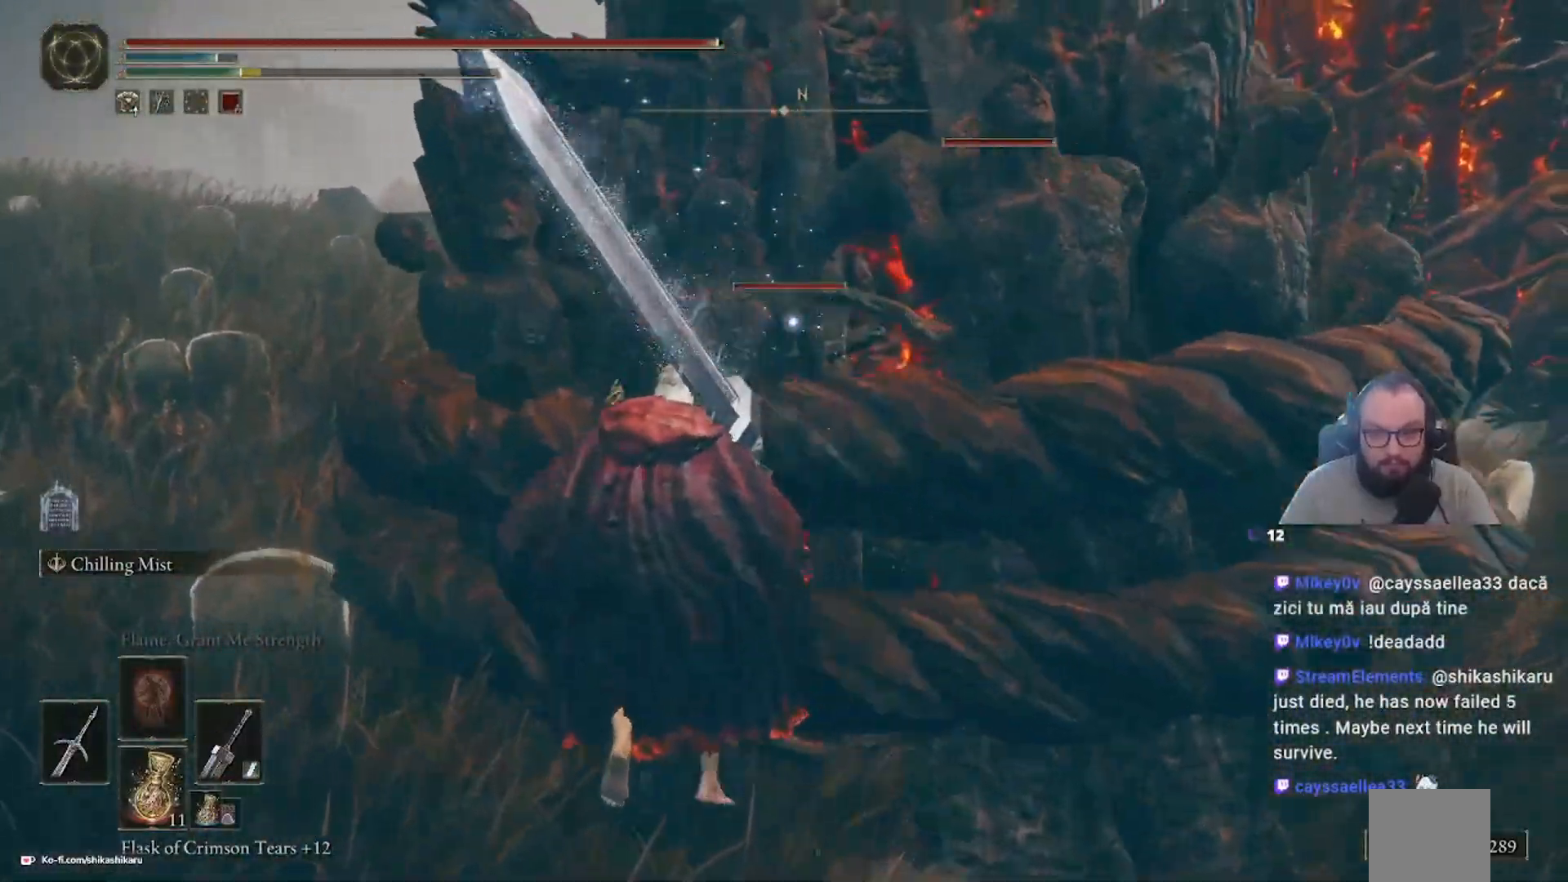
{"buttons": [], "left_stick": "up", "right_stick": "center", "events": [[67, "A", "down"], [67, "L1", "down"], [233, "A", "up"], [233, "L1", "up"]]}
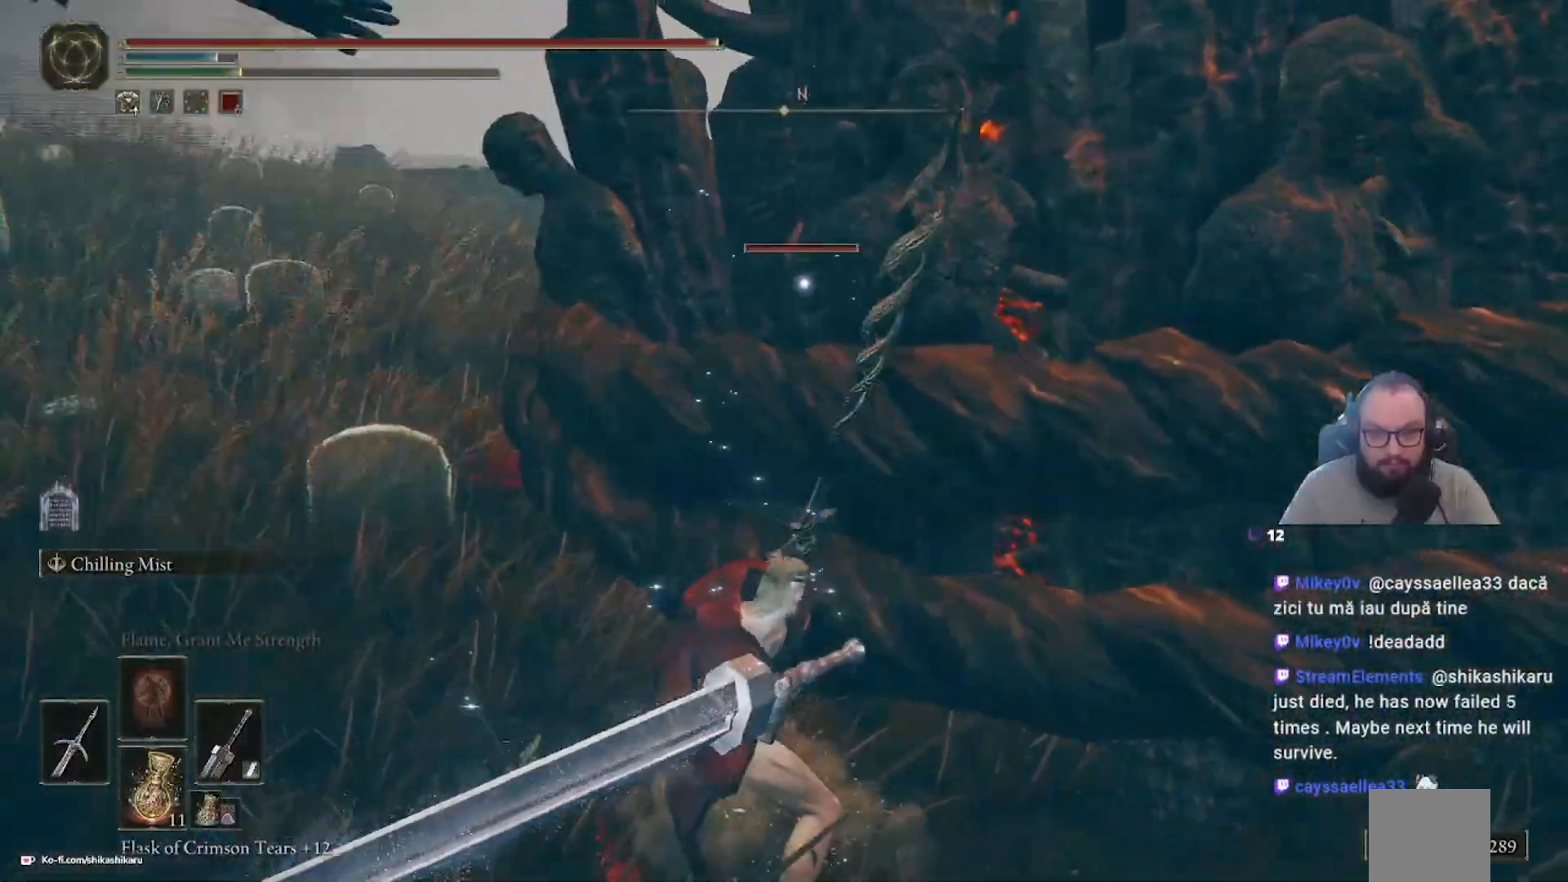
{"buttons": ["L1"], "left_stick": "up-right", "right_stick": "center", "events": [[83, "left_stick", "center"], [367, "L1", "down"], [367, "left_stick", "up-right"]]}
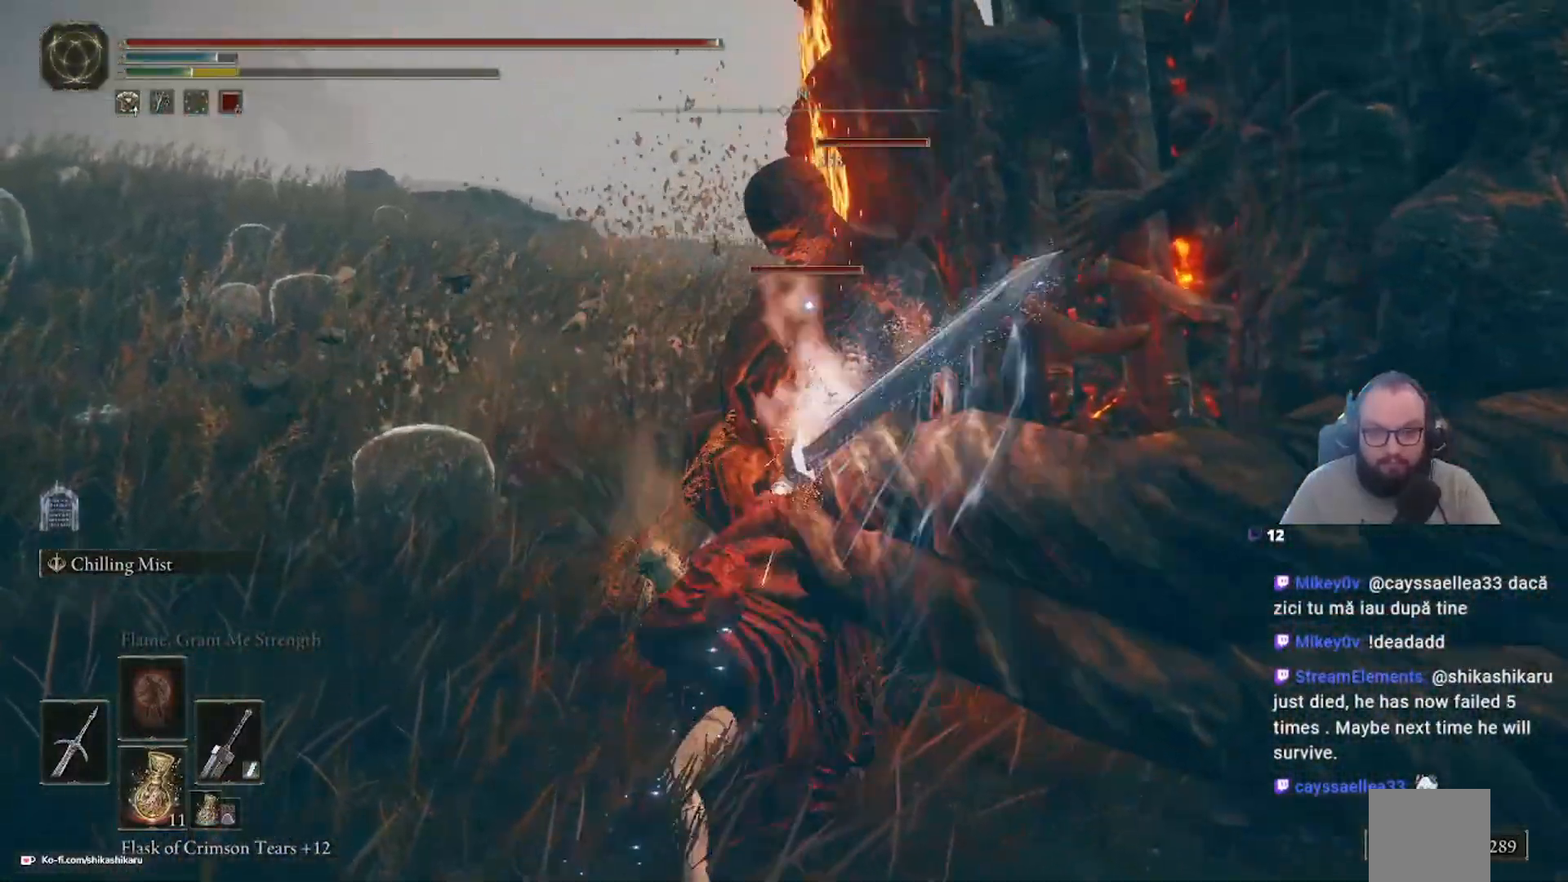
{"buttons": [], "left_stick": "up-right", "right_stick": "center", "events": [[33, "L1", "up"]]}
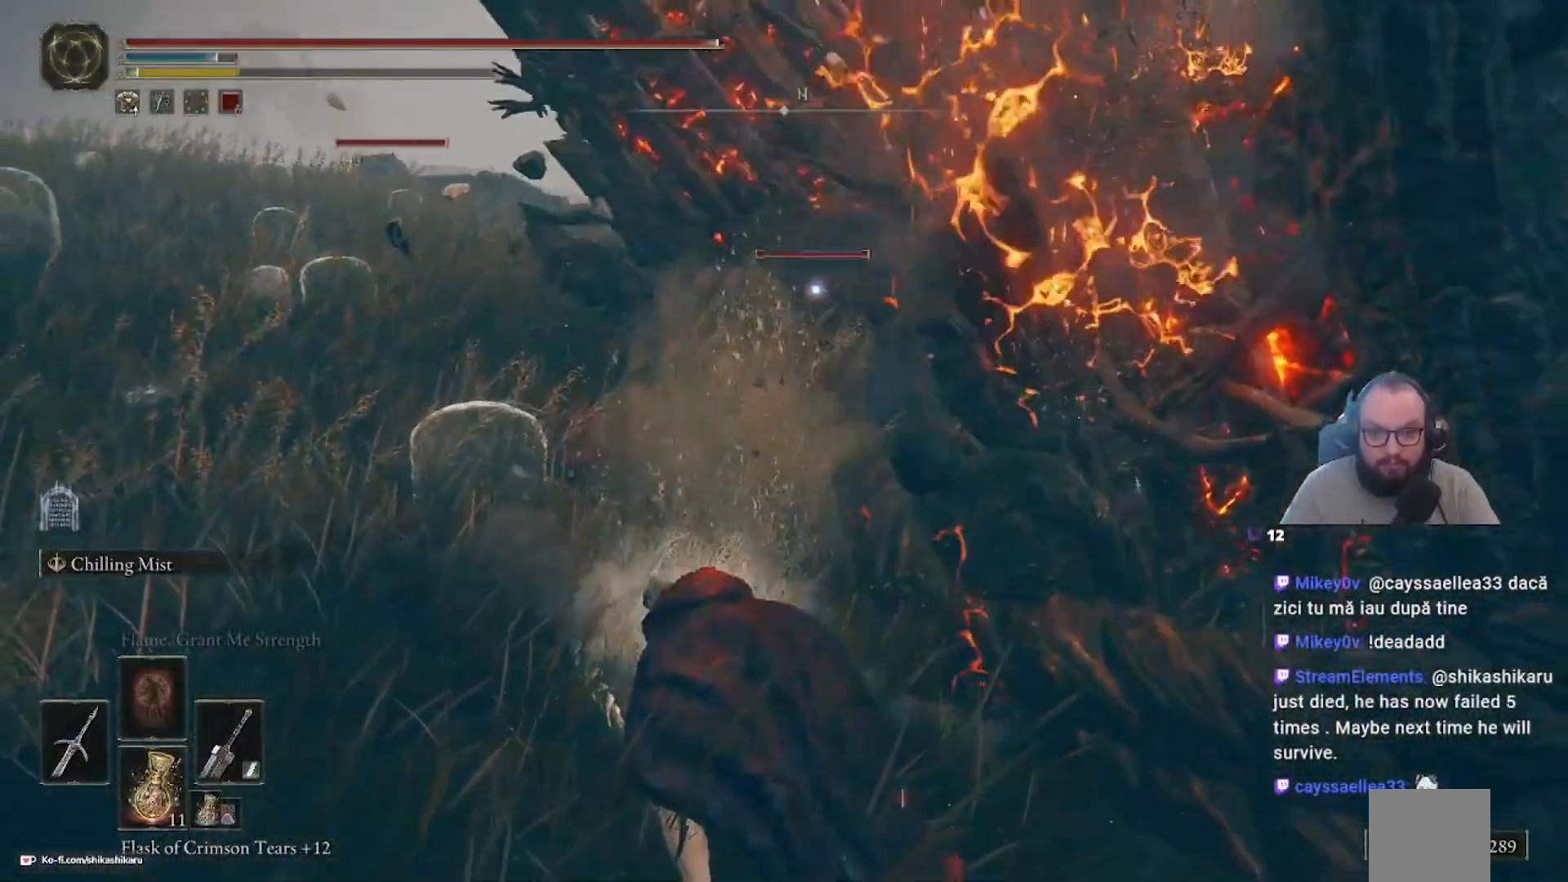
{"buttons": [], "left_stick": "up-right", "right_stick": "center", "events": []}
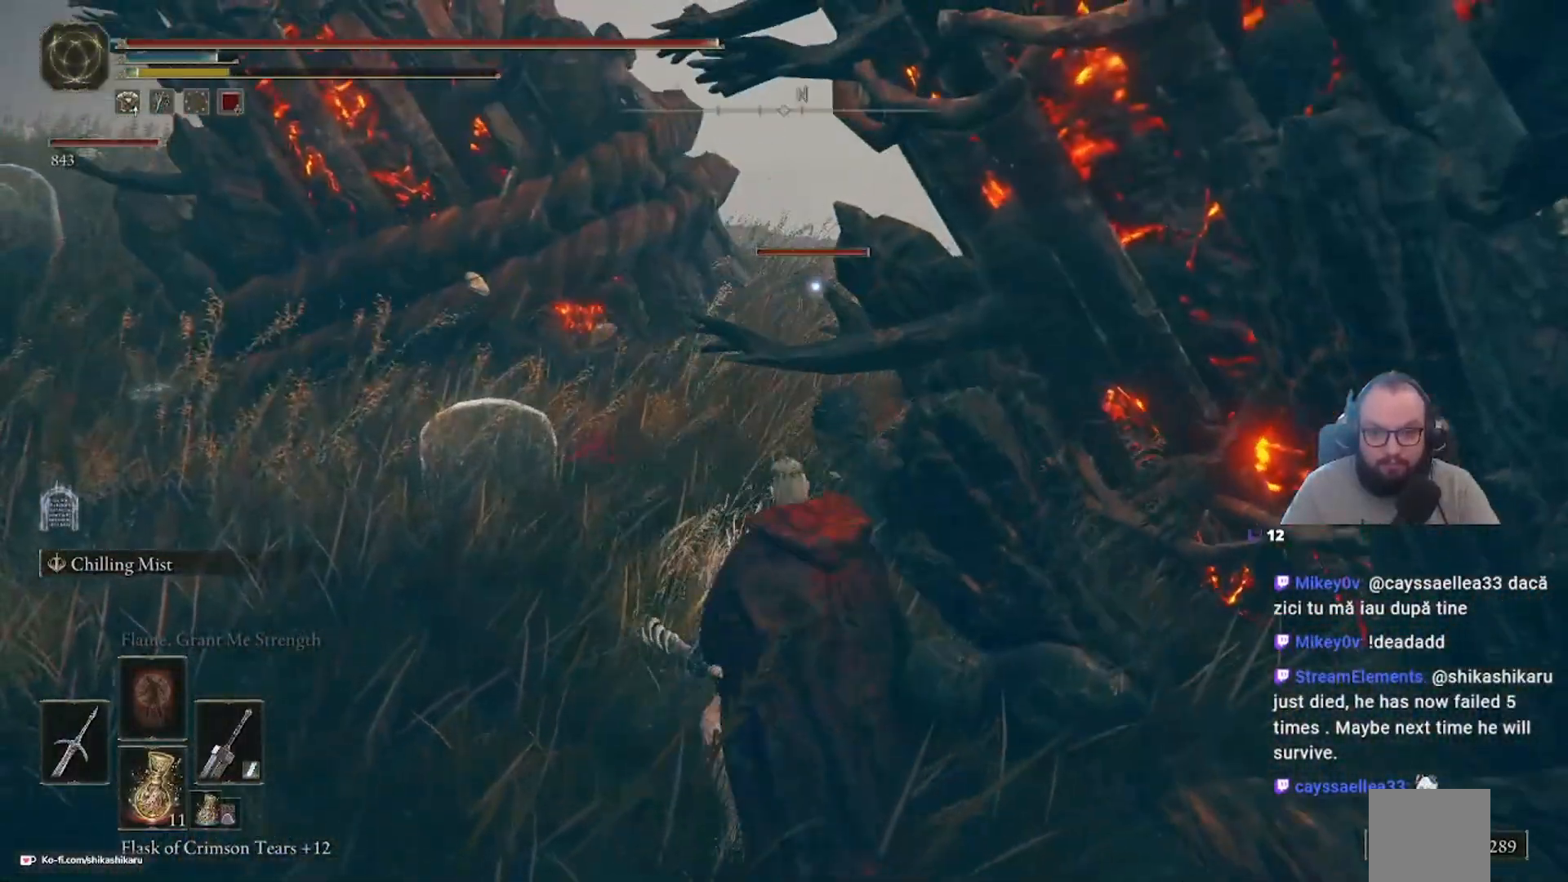
{"buttons": [], "left_stick": "down-right", "right_stick": "center", "events": [[100, "left_stick", "right"], [233, "left_stick", "down-right"]]}
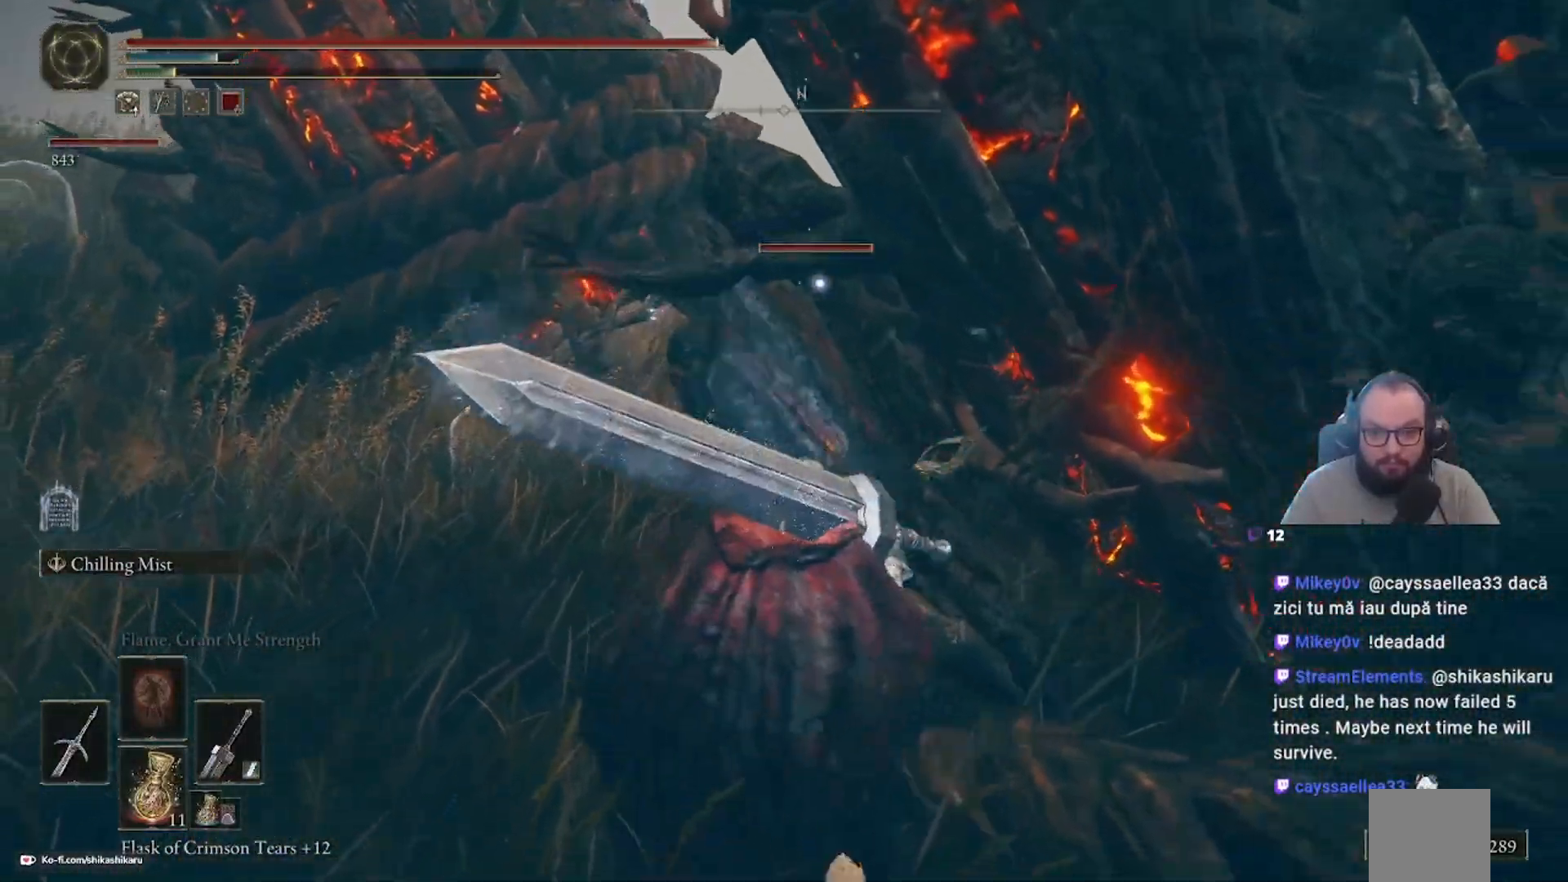
{"buttons": [], "left_stick": "down-right", "right_stick": "center", "events": []}
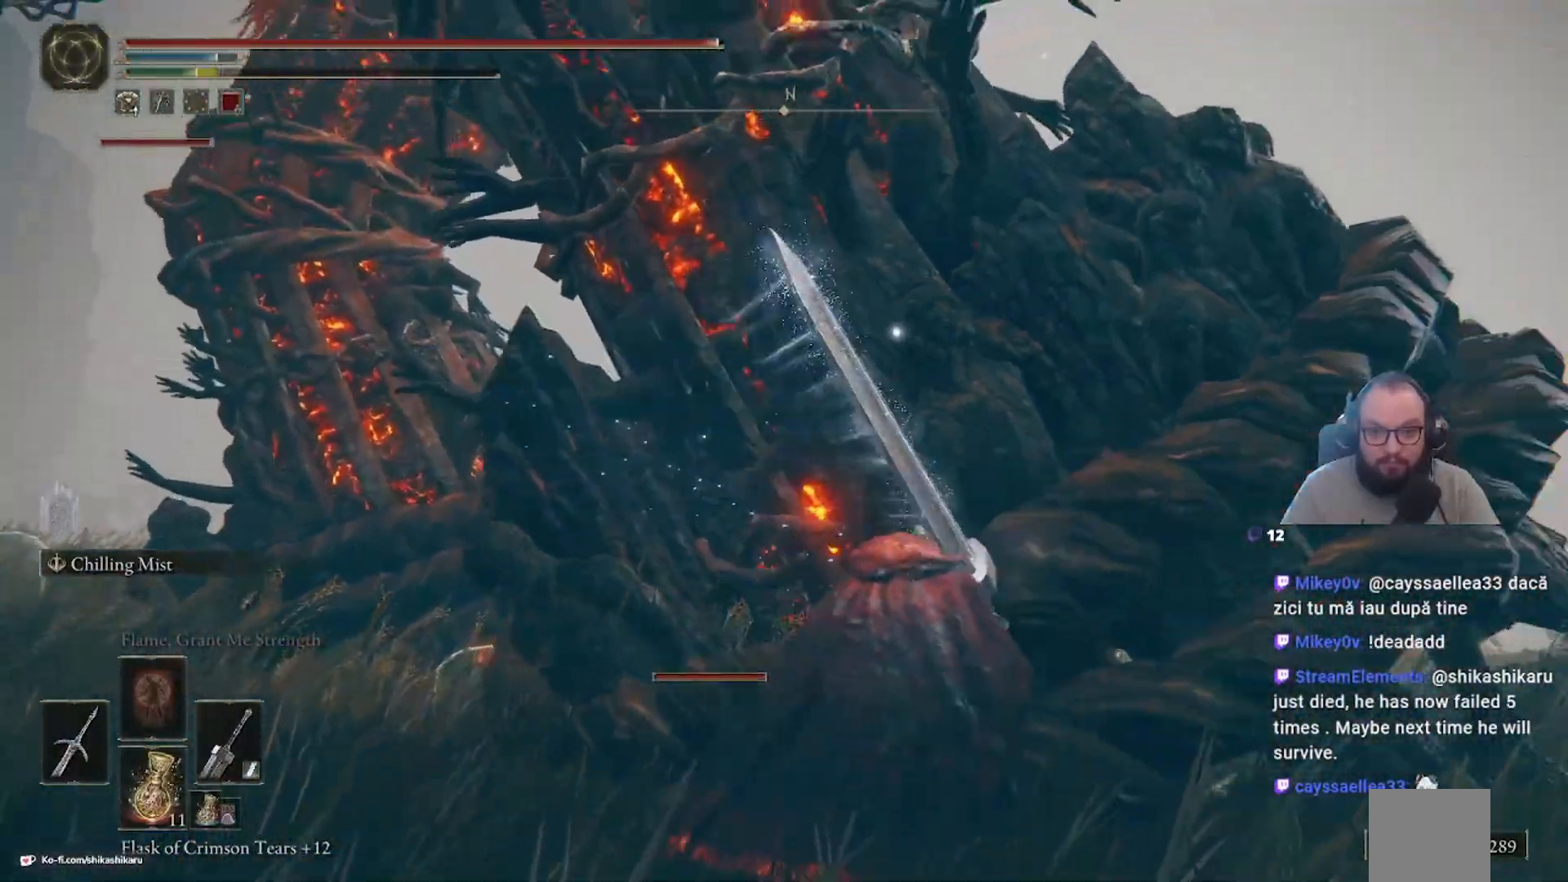
{"buttons": [], "left_stick": "down-right", "right_stick": "center", "events": []}
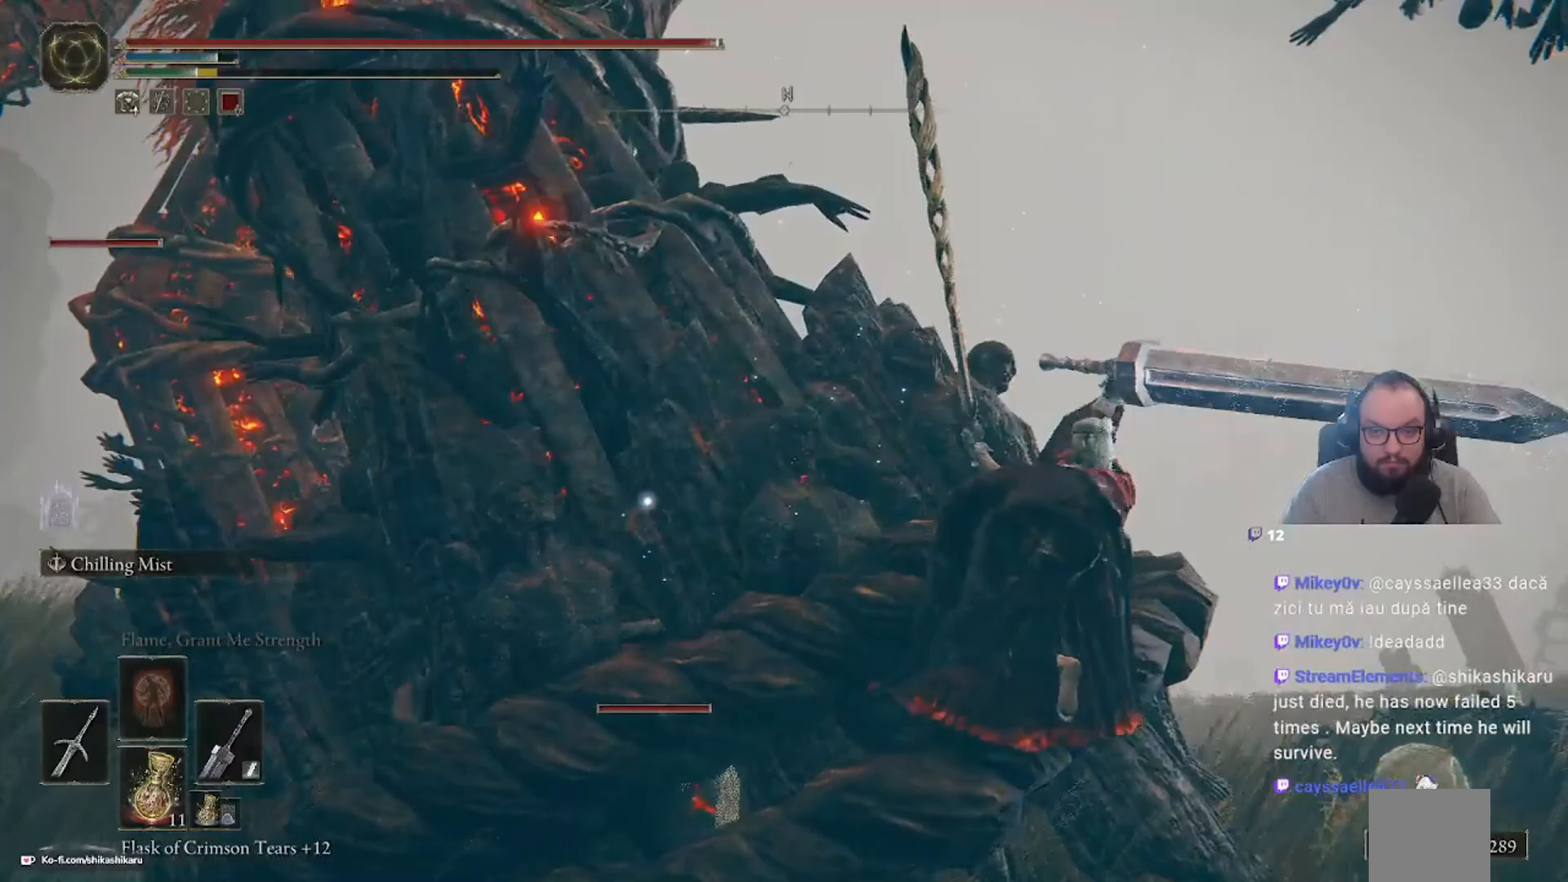
{"buttons": [], "left_stick": "up", "right_stick": "center", "events": [[17, "L1", "down"], [17, "left_stick", "up"], [400, "L1", "up"]]}
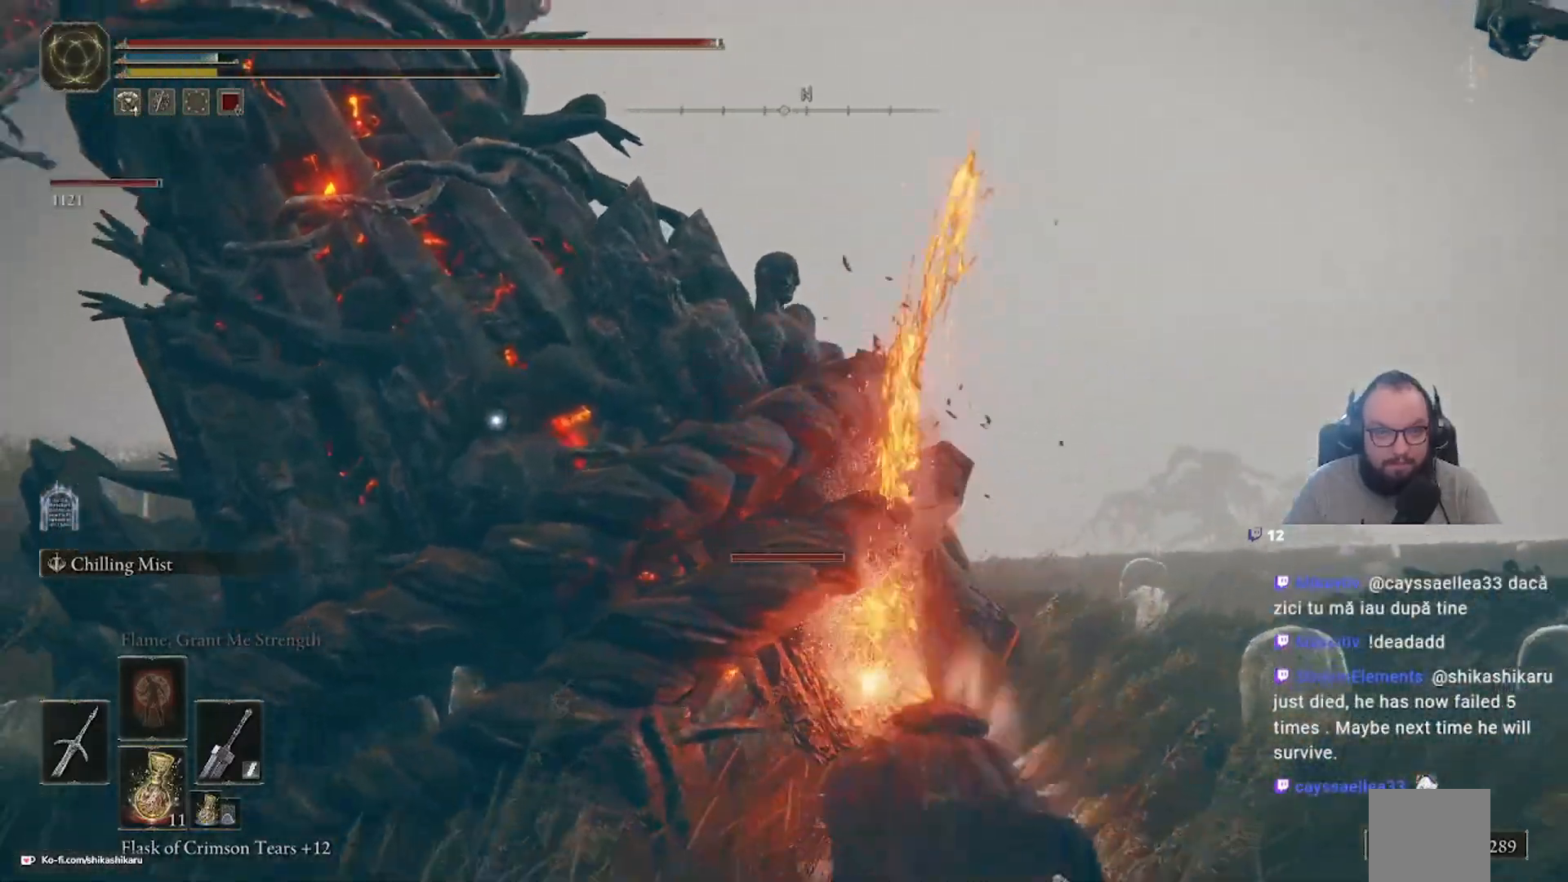
{"buttons": [], "left_stick": "up", "right_stick": "center", "events": []}
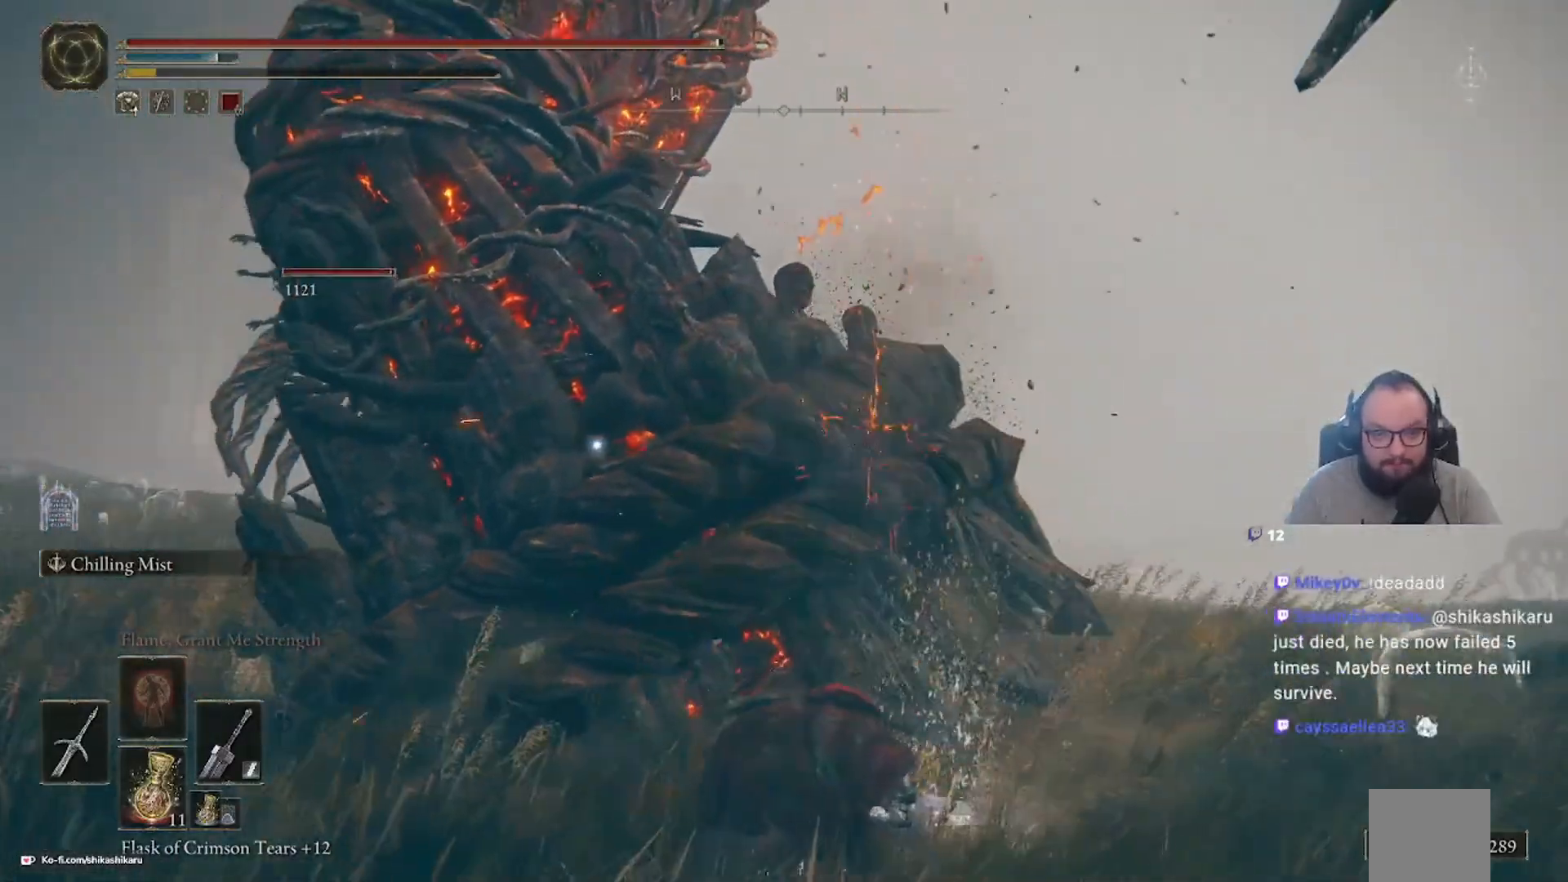
{"buttons": [], "left_stick": "down-right", "right_stick": "center", "events": [[100, "left_stick", "center"], [300, "left_stick", "down-right"]]}
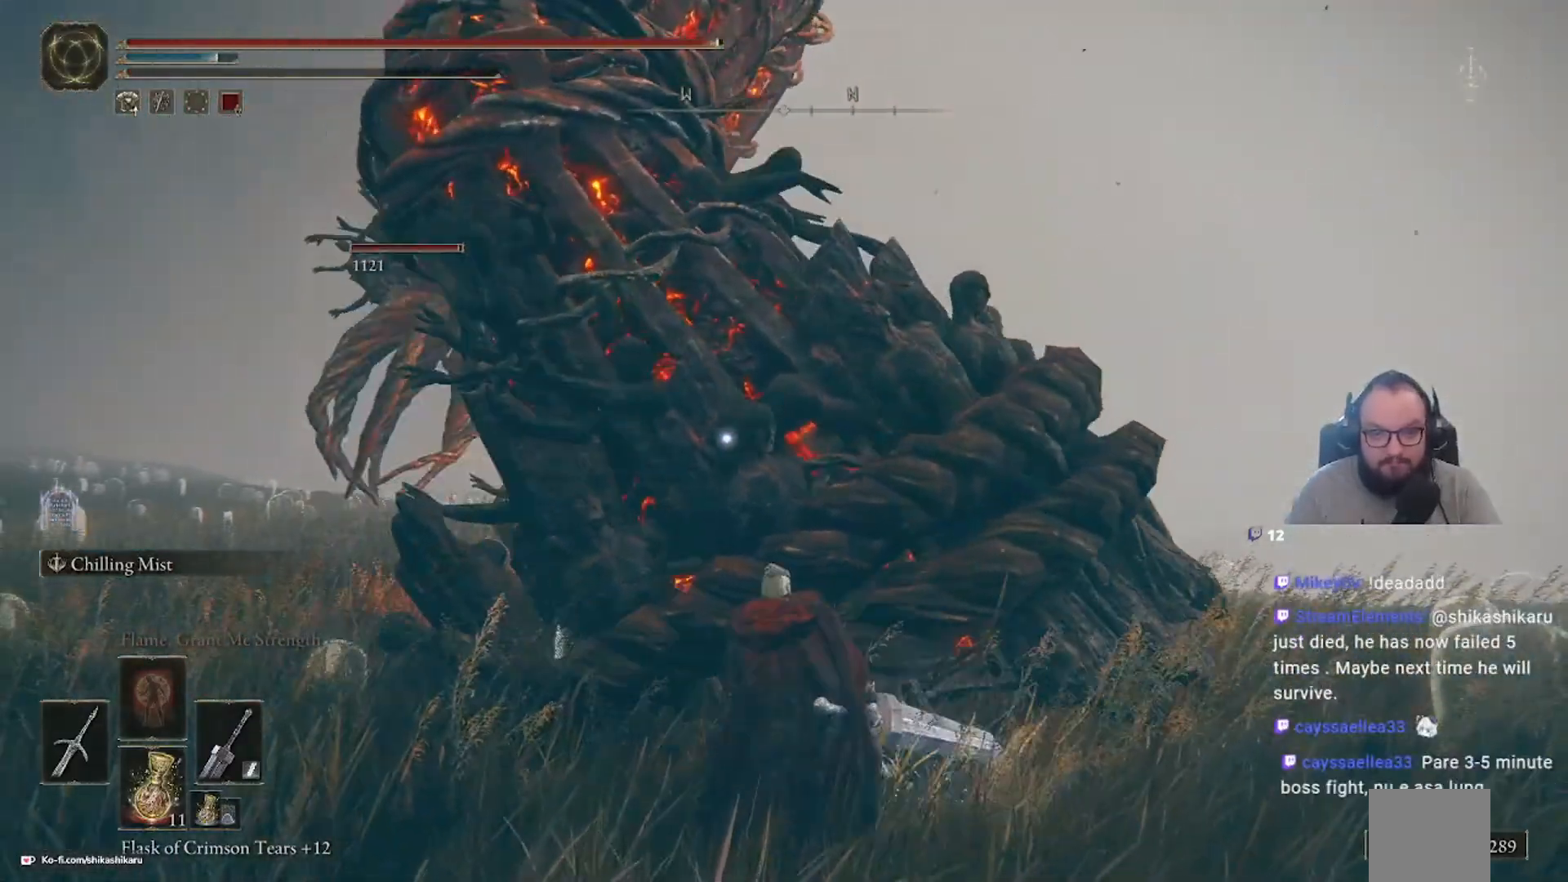
{"buttons": [], "left_stick": "down-right", "right_stick": "center", "events": []}
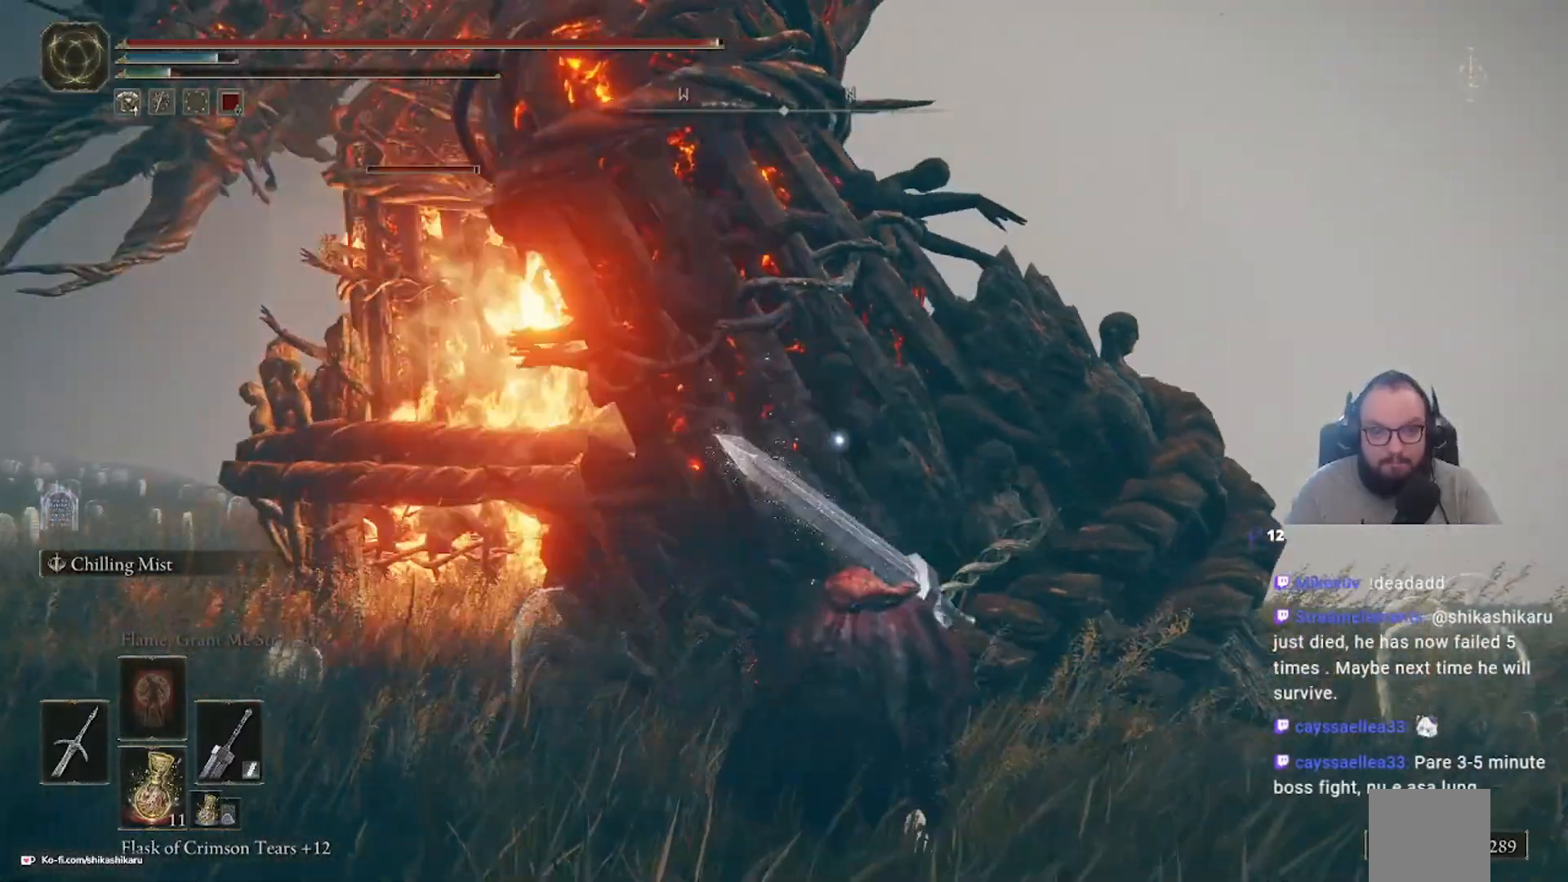
{"buttons": [], "left_stick": "down-right", "right_stick": "center", "events": []}